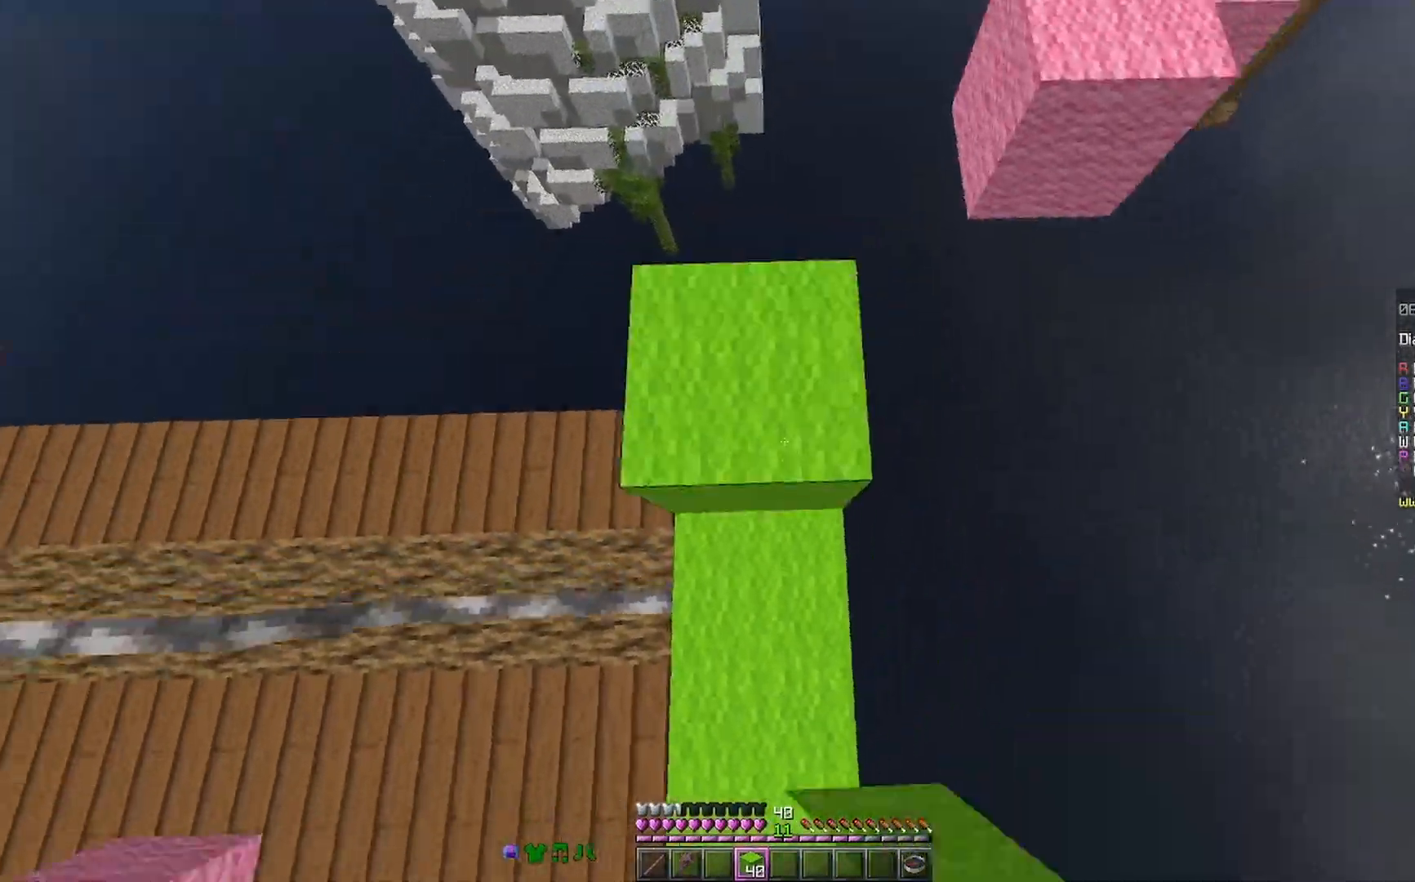
Gameplay with keyboard and mouse; each line is a JSON object with the keys and mouse buttons held at the frame after it. "events" lists presses ("down") and releases ("up") of "a", "d", "s", "space", "w", "mouse_left" and "mouse_right" between this image and that frame as [ms after this image, input, new state], when the widget could be followed in between. "mouse_left", "mouse_right" = the "left", "right" buttons of the "mouse" list. No other keys are recorded. Fast repeated clicks can show as one long hold. Mouse movement is not recorded.
{"keys": [], "mouse": [], "events": [[133, "mouse_right", "up"], [133, "space", "down"], [133, "w", "up"], [233, "a", "down"], [233, "space", "up"], [333, "a", "up"]]}
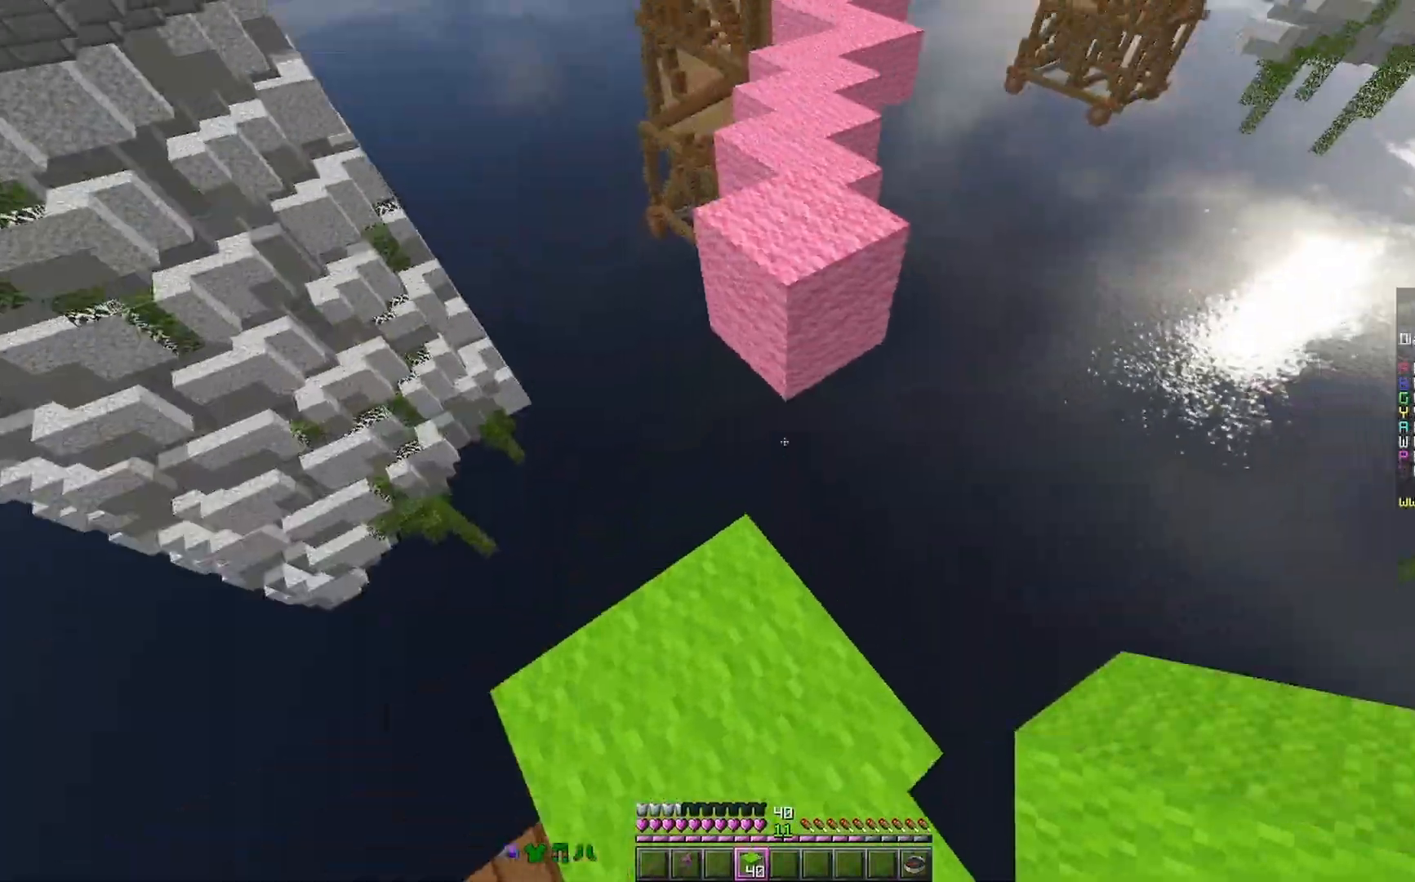
{"keys": ["space", "w"], "mouse": [], "events": [[33, "w", "down"], [133, "space", "down"], [400, "mouse_right", "down"], [467, "mouse_right", "up"]]}
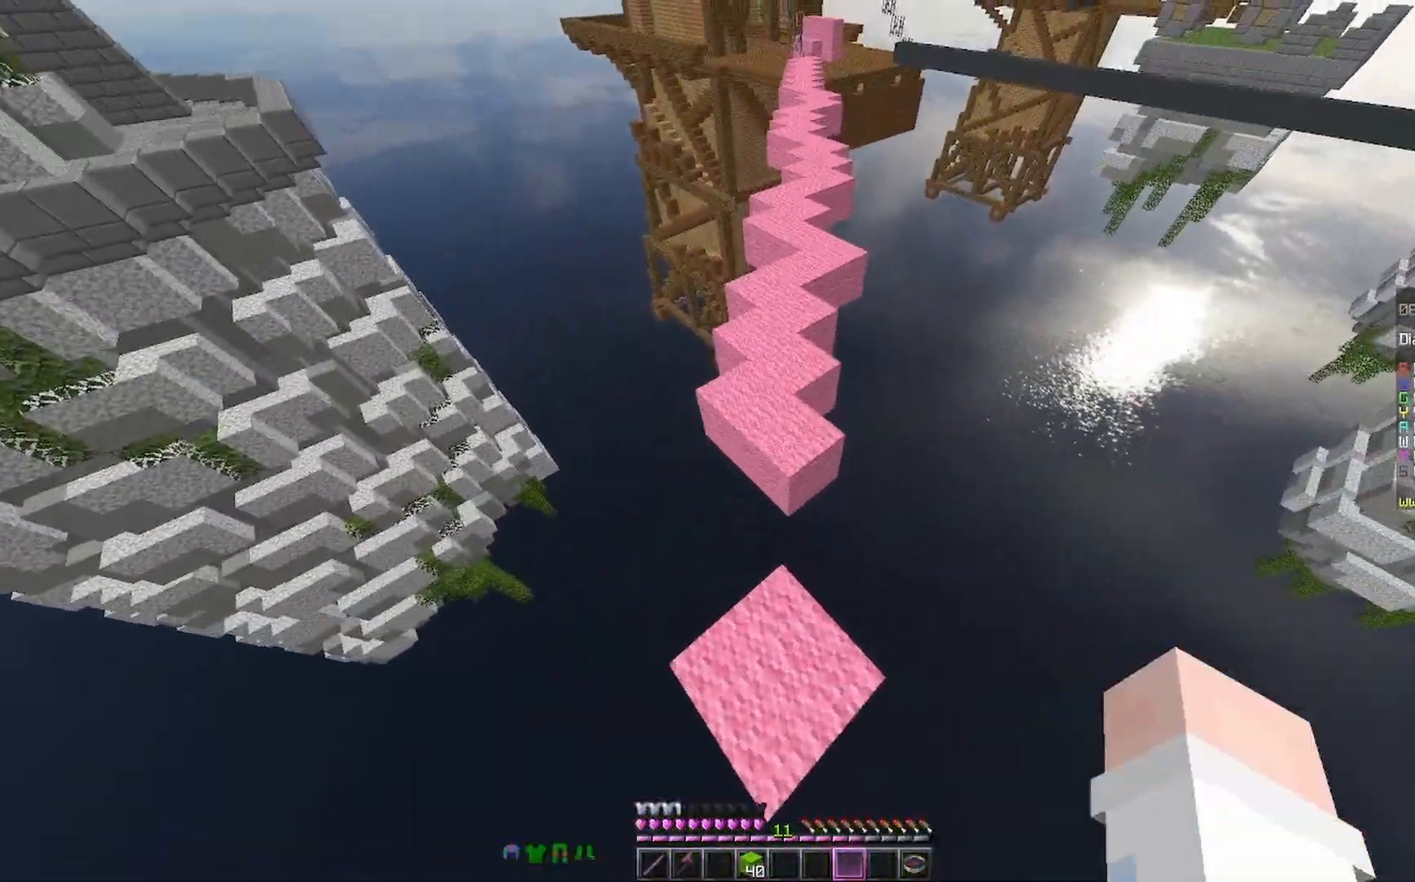
{"keys": ["space", "w"], "mouse": [], "events": [[33, "mouse_right", "down"], [133, "mouse_right", "up"]]}
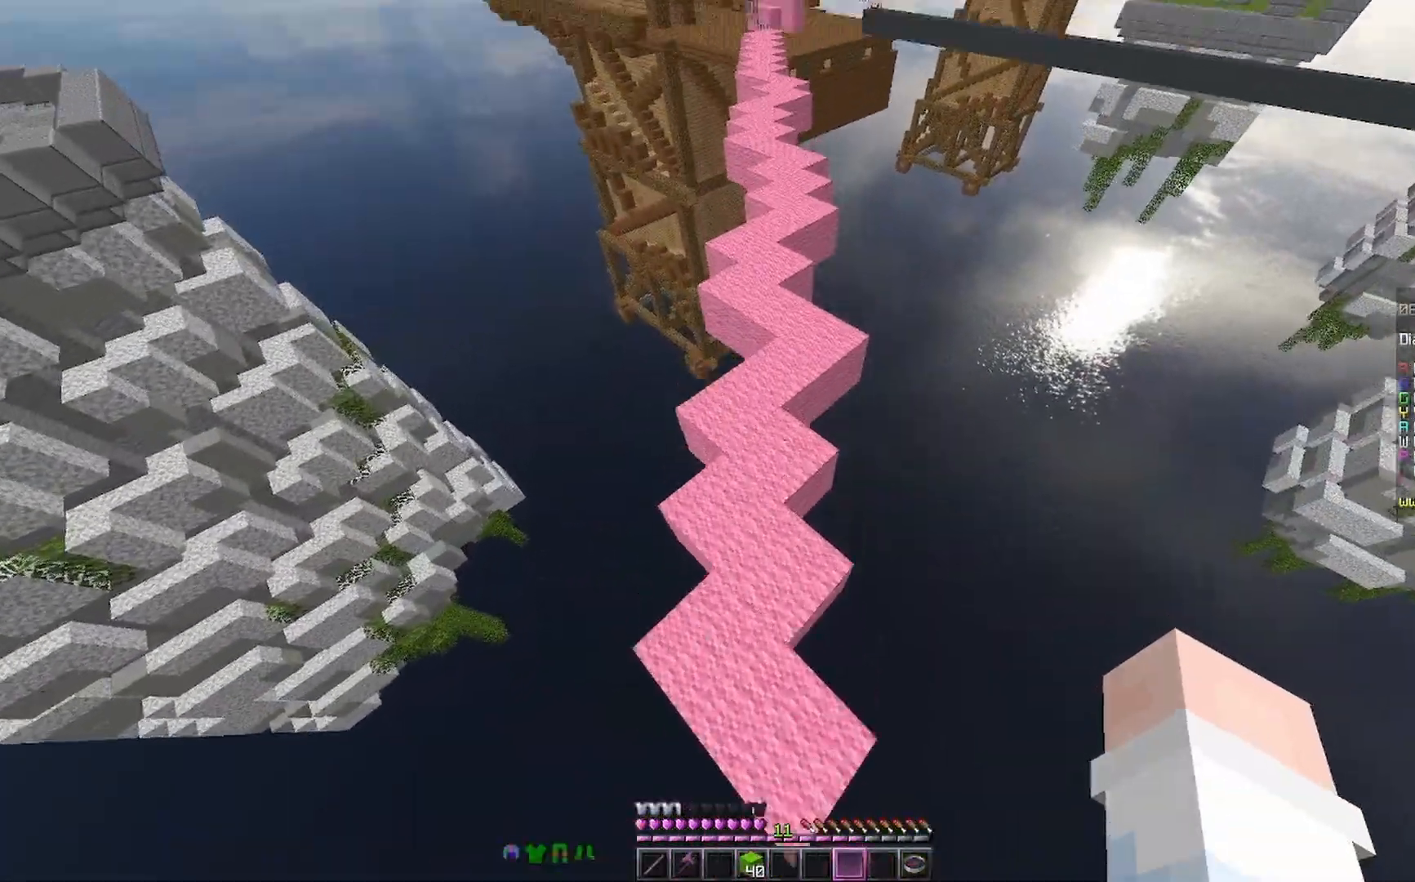
{"keys": ["space", "w"], "mouse": [], "events": [[233, "mouse_right", "down"], [367, "mouse_right", "up"]]}
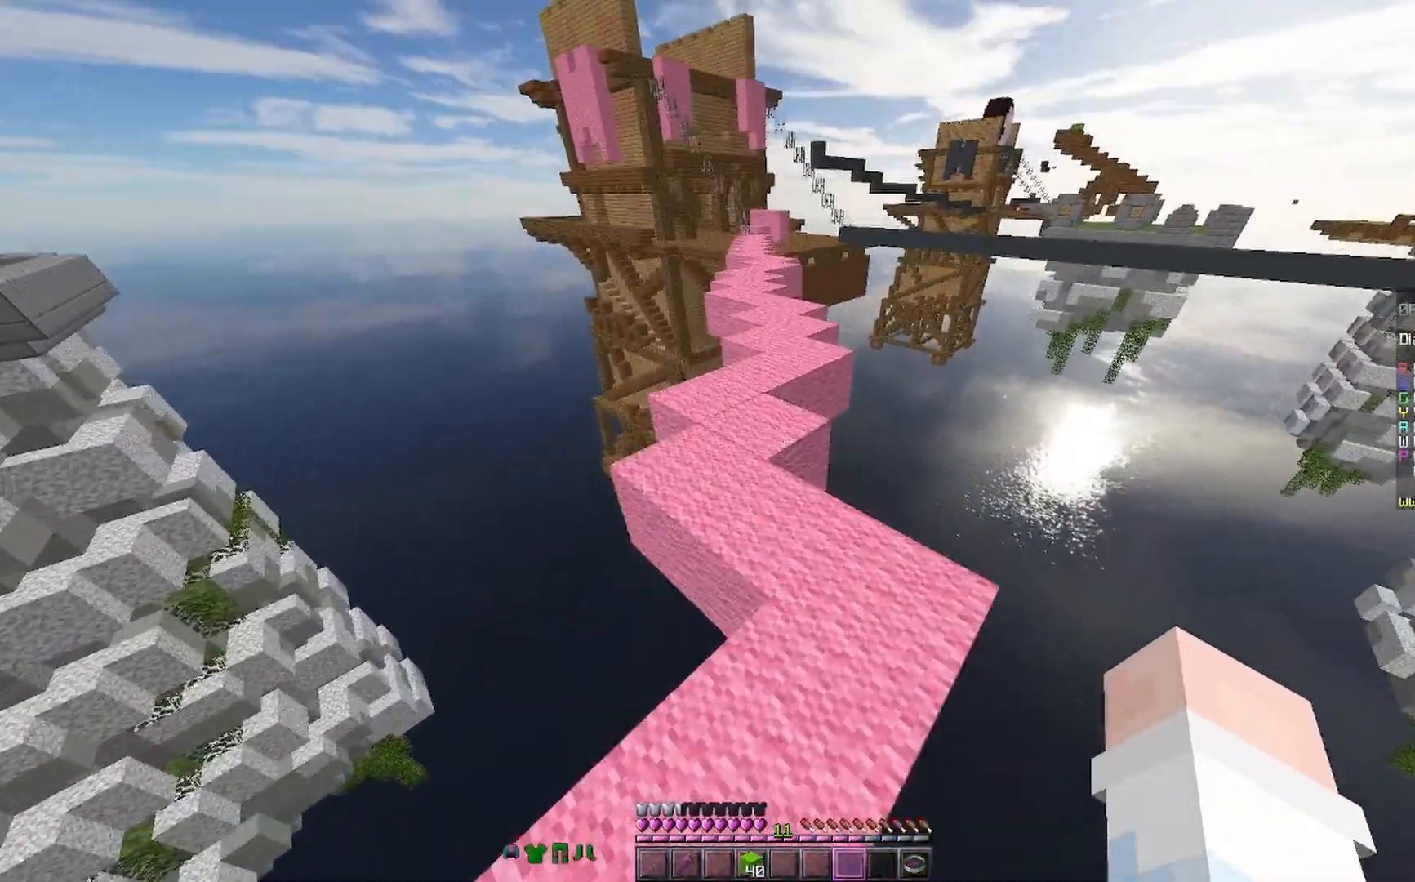
{"keys": ["space", "w"], "mouse": [], "events": [[167, "mouse_right", "down"], [233, "mouse_right", "up"]]}
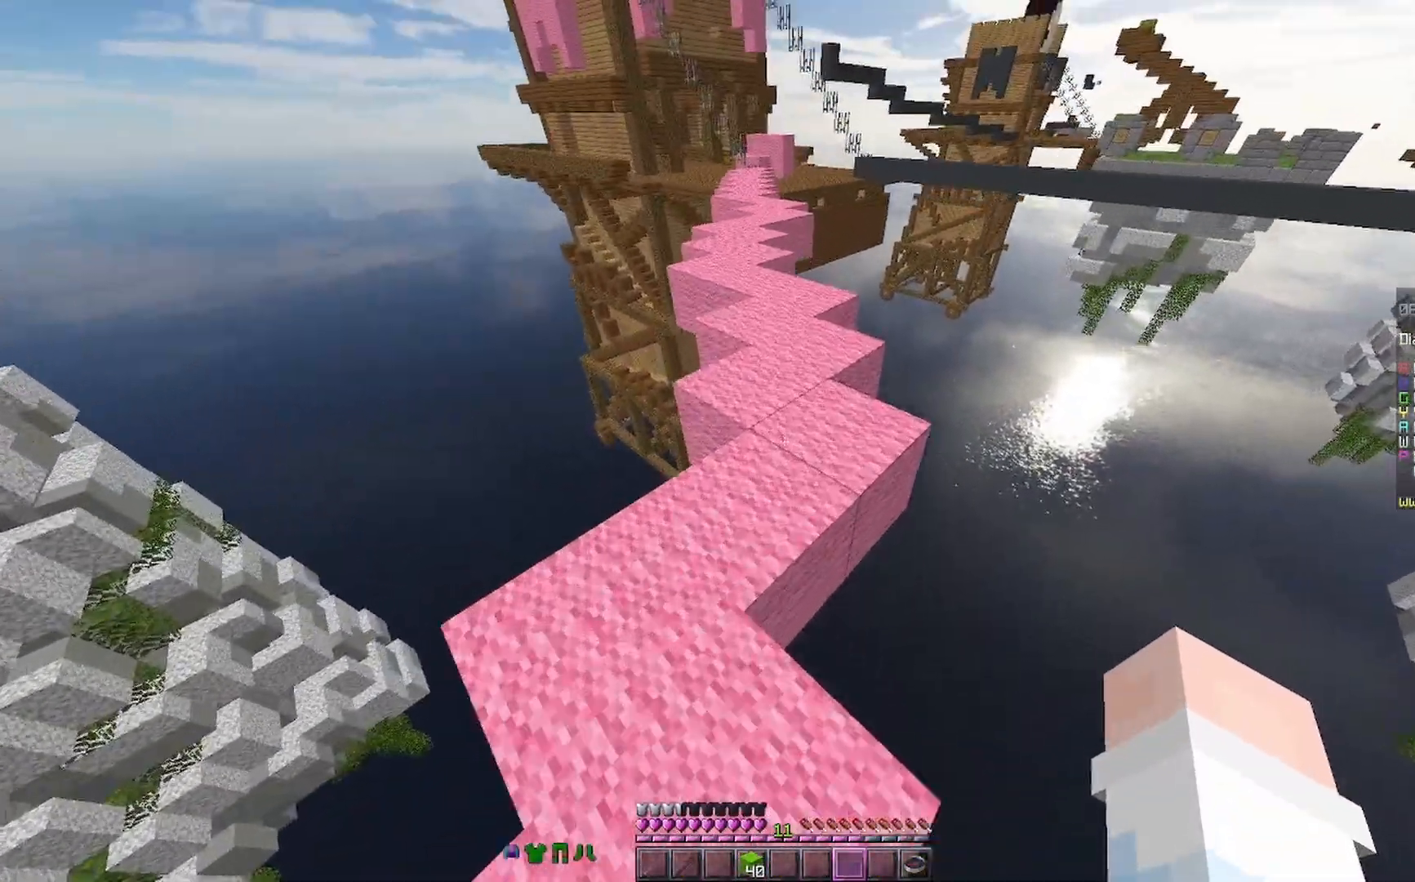
{"keys": ["space", "w"], "mouse": [], "events": [[133, "mouse_right", "down"], [167, "mouse_right", "up"], [233, "mouse_right", "down"], [333, "a", "down"], [367, "mouse_right", "up"], [433, "a", "up"]]}
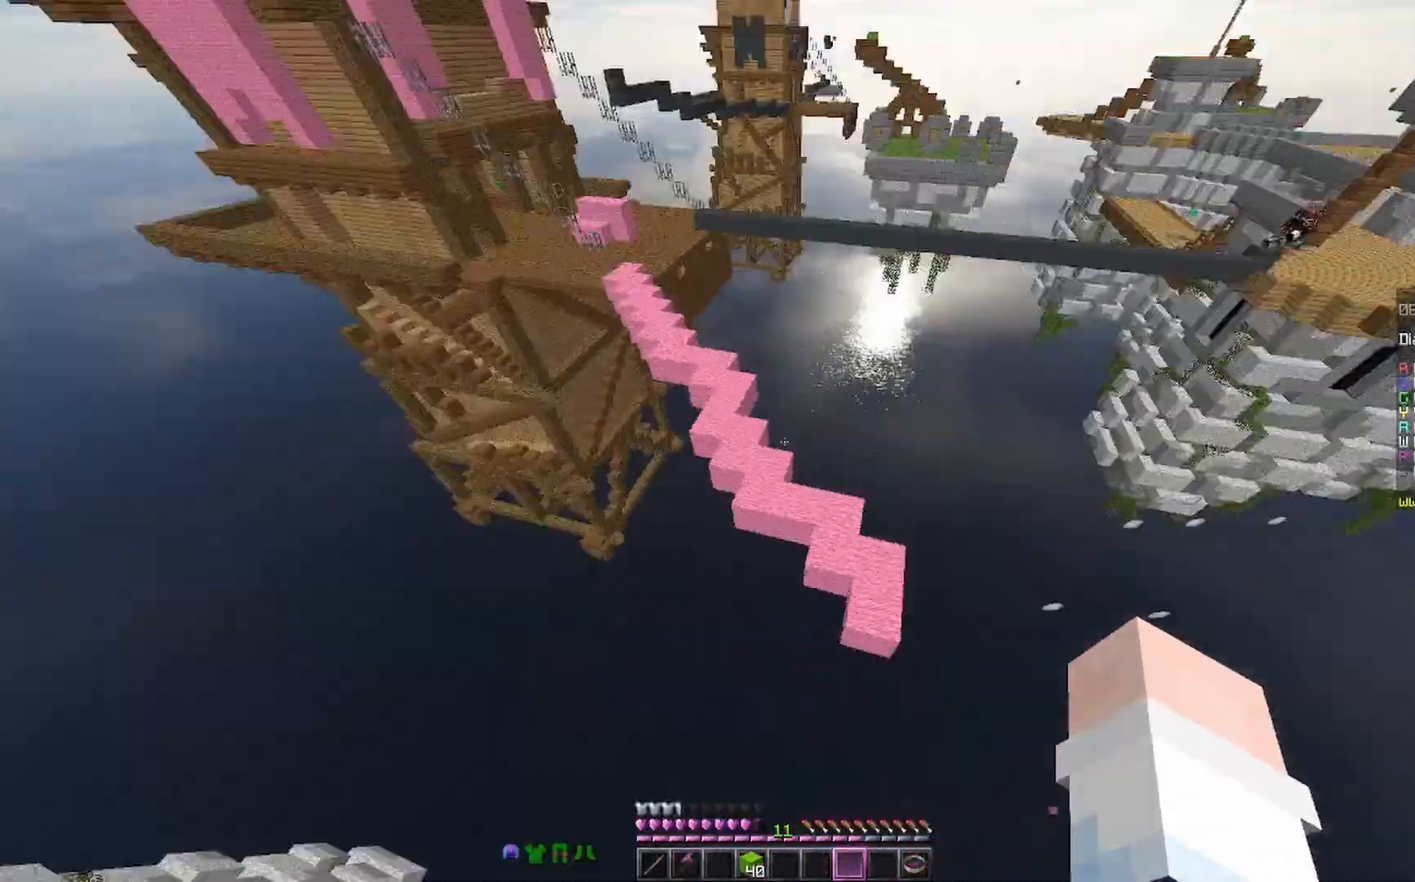
{"keys": ["space", "w"], "mouse": [], "events": []}
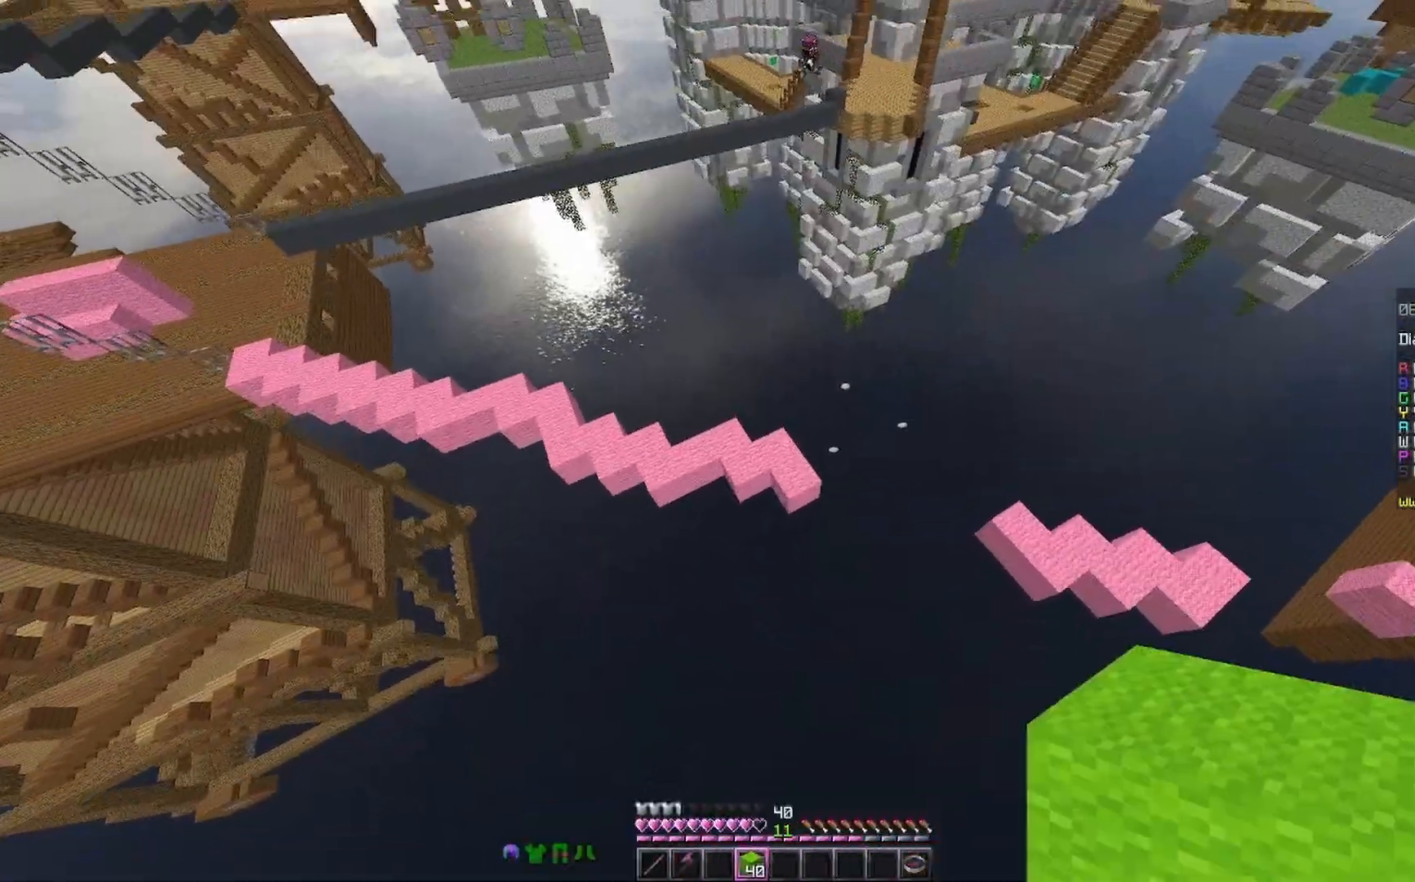
{"keys": ["space", "w"], "mouse": ["right"], "events": [[467, "mouse_right", "down"]]}
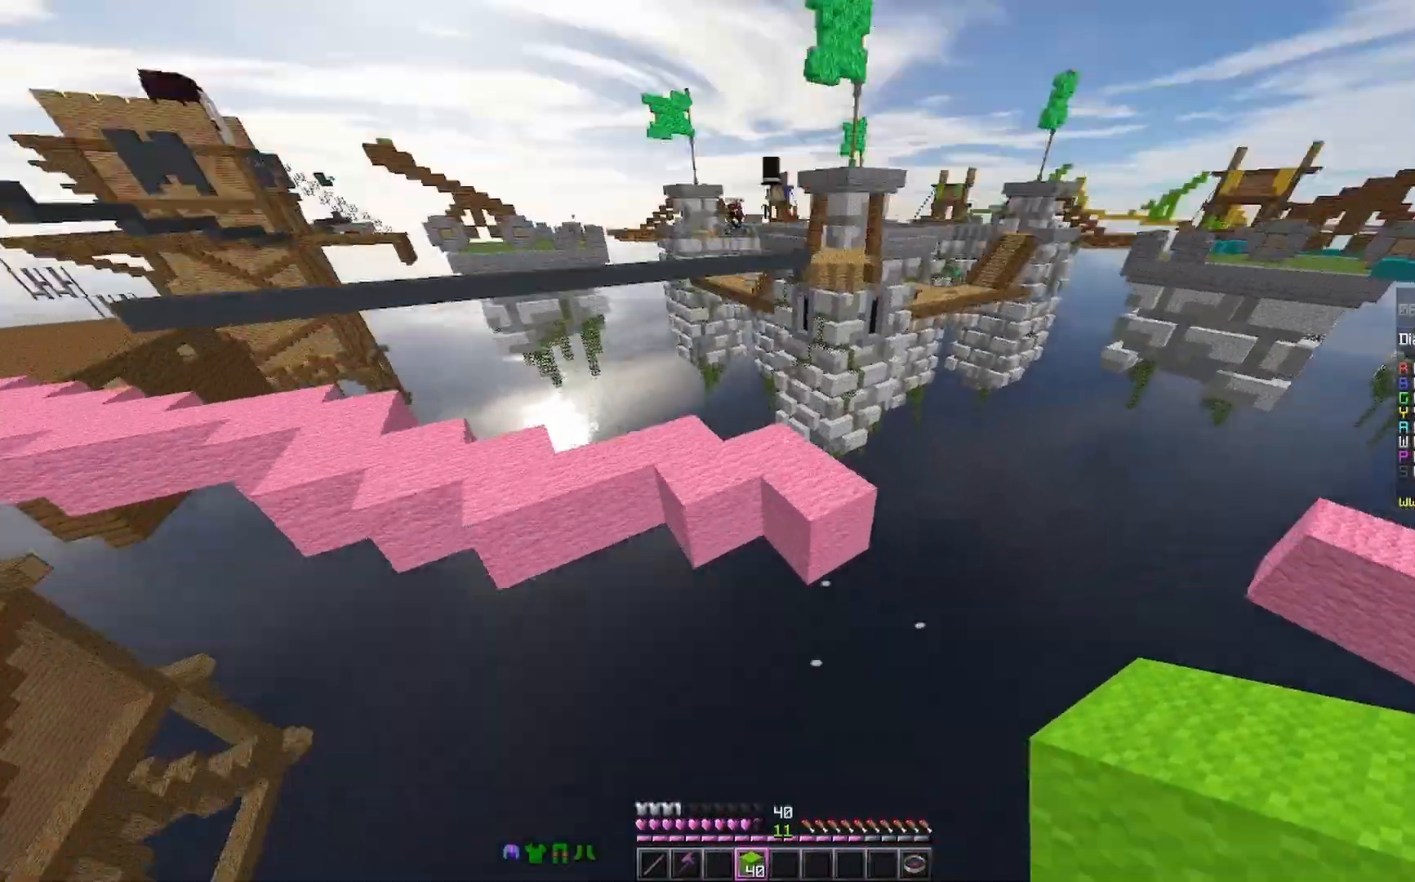
{"keys": [], "mouse": [], "events": [[33, "mouse_right", "up"], [100, "mouse_right", "down"], [133, "space", "up"], [200, "w", "up"], [367, "mouse_right", "up"], [400, "mouse_right", "down"], [467, "mouse_right", "up"]]}
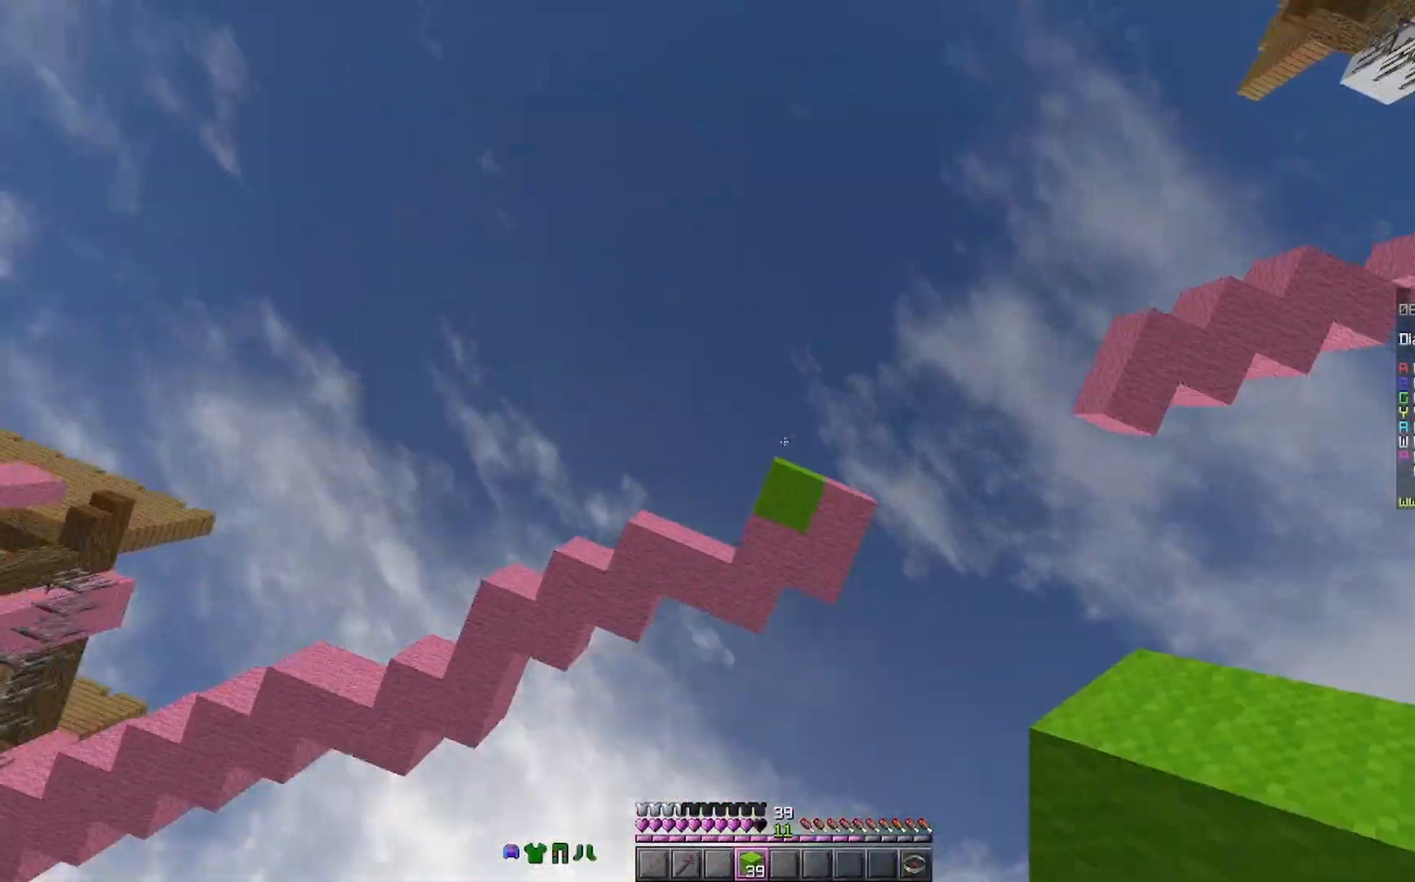
{"keys": [], "mouse": ["right"], "events": [[33, "mouse_right", "down"], [67, "mouse_right", "up"], [333, "mouse_right", "down"], [367, "mouse_right", "up"], [433, "mouse_right", "down"]]}
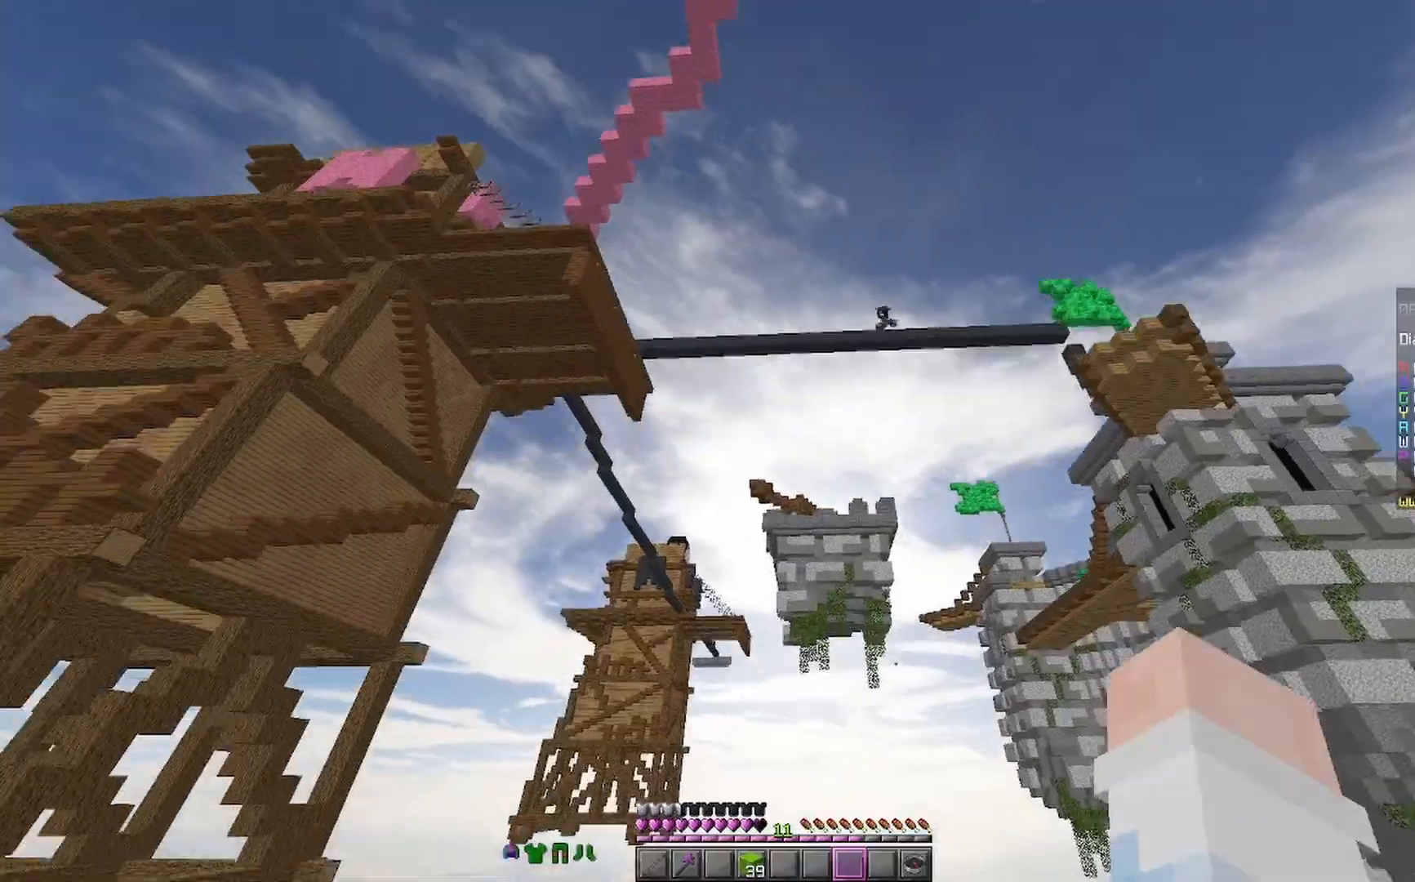
{"keys": [], "mouse": ["right"], "events": [[67, "mouse_right", "up"], [400, "mouse_right", "down"], [433, "mouse_right", "up"], [500, "mouse_right", "down"]]}
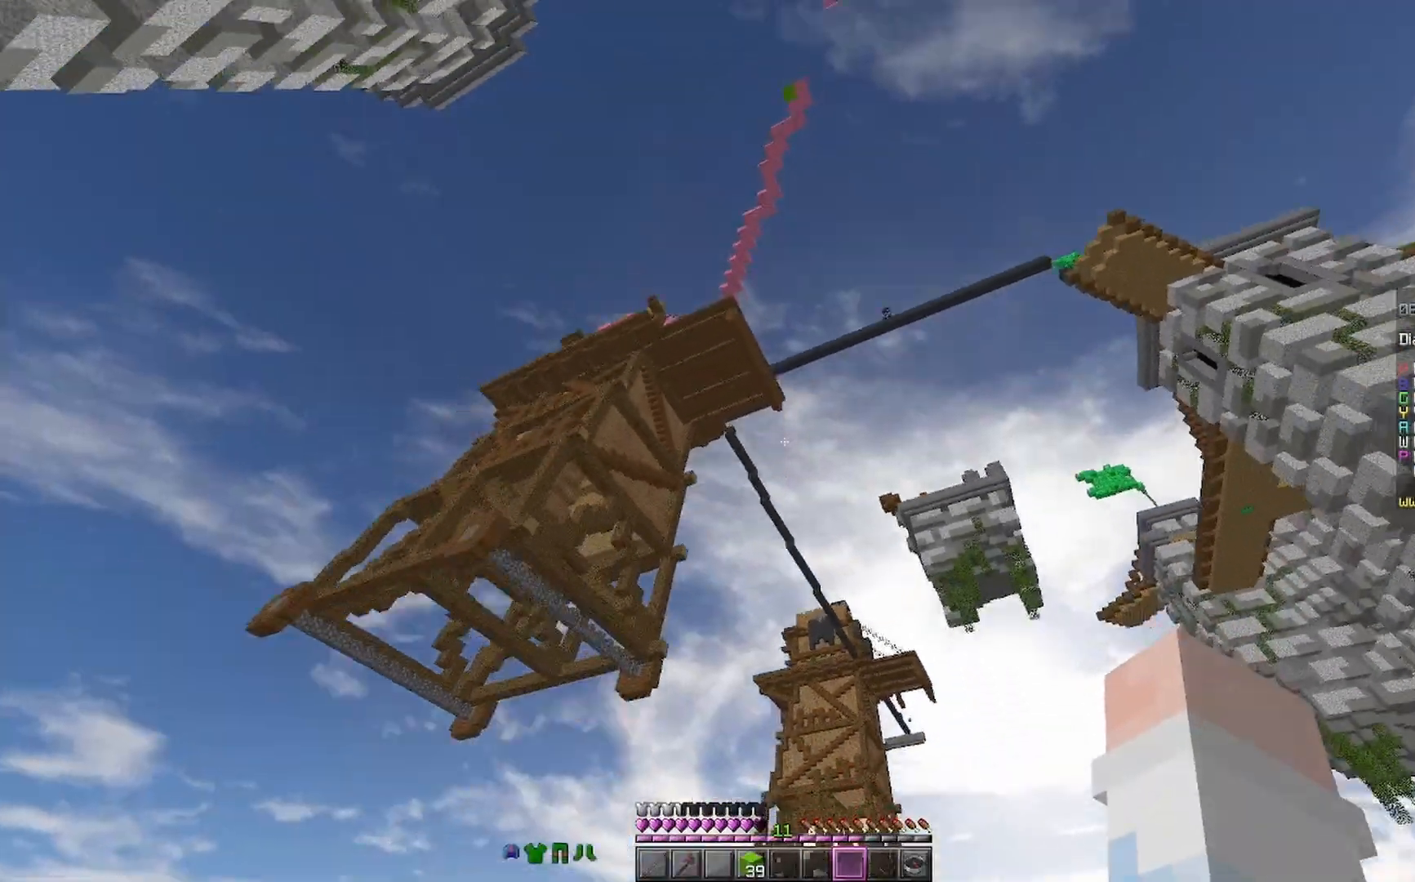
{"keys": [], "mouse": ["right"], "events": [[33, "mouse_right", "up"], [433, "mouse_right", "down"]]}
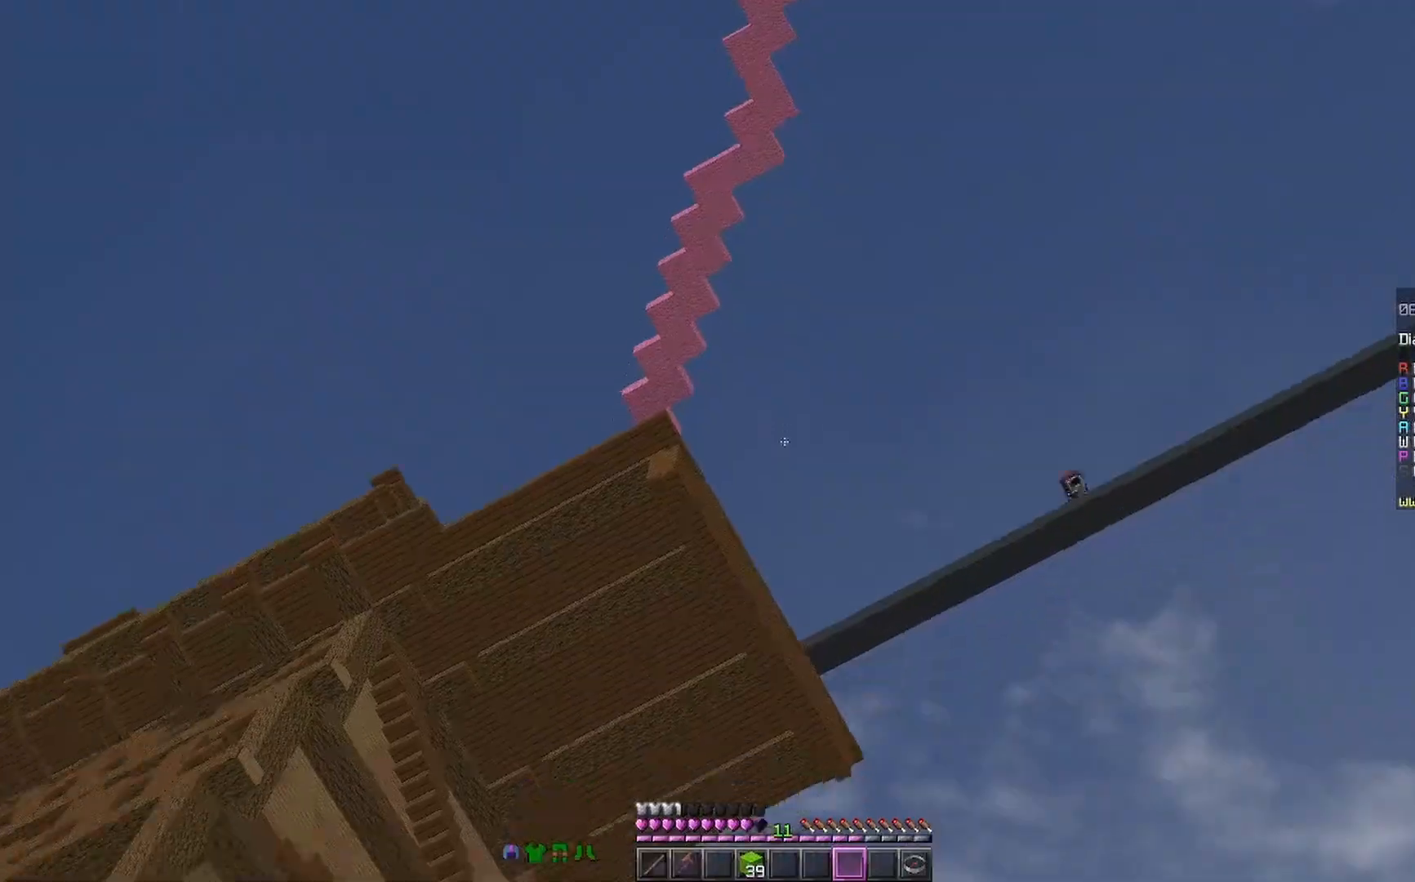
{"keys": [], "mouse": [], "events": [[33, "mouse_right", "up"], [233, "mouse_right", "down"], [300, "mouse_right", "up"], [367, "mouse_right", "down"], [400, "mouse_right", "up"]]}
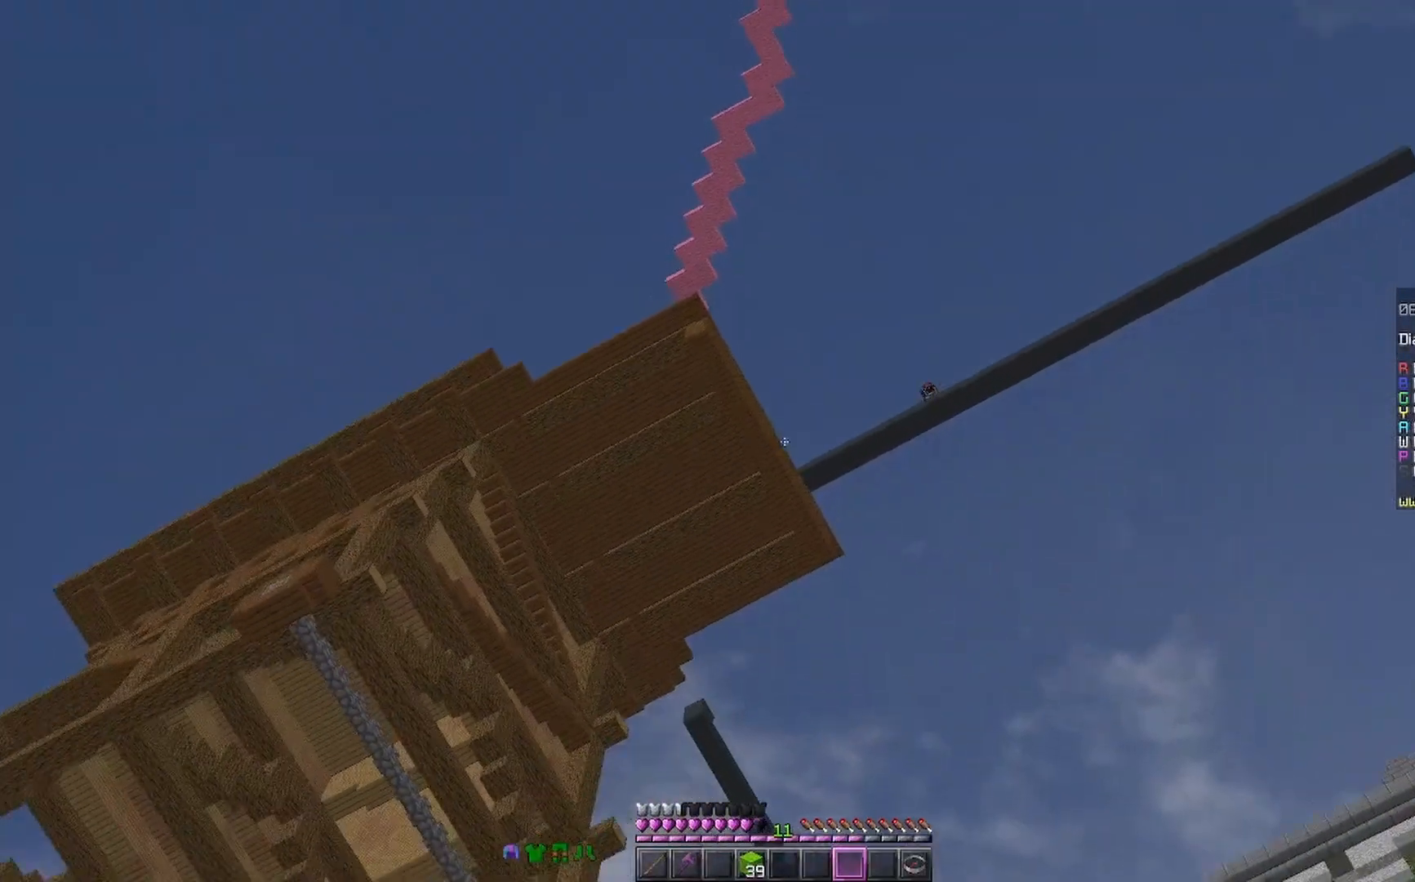
{"keys": [], "mouse": ["right"], "events": [[100, "mouse_right", "down"], [233, "mouse_right", "up"], [467, "mouse_right", "down"]]}
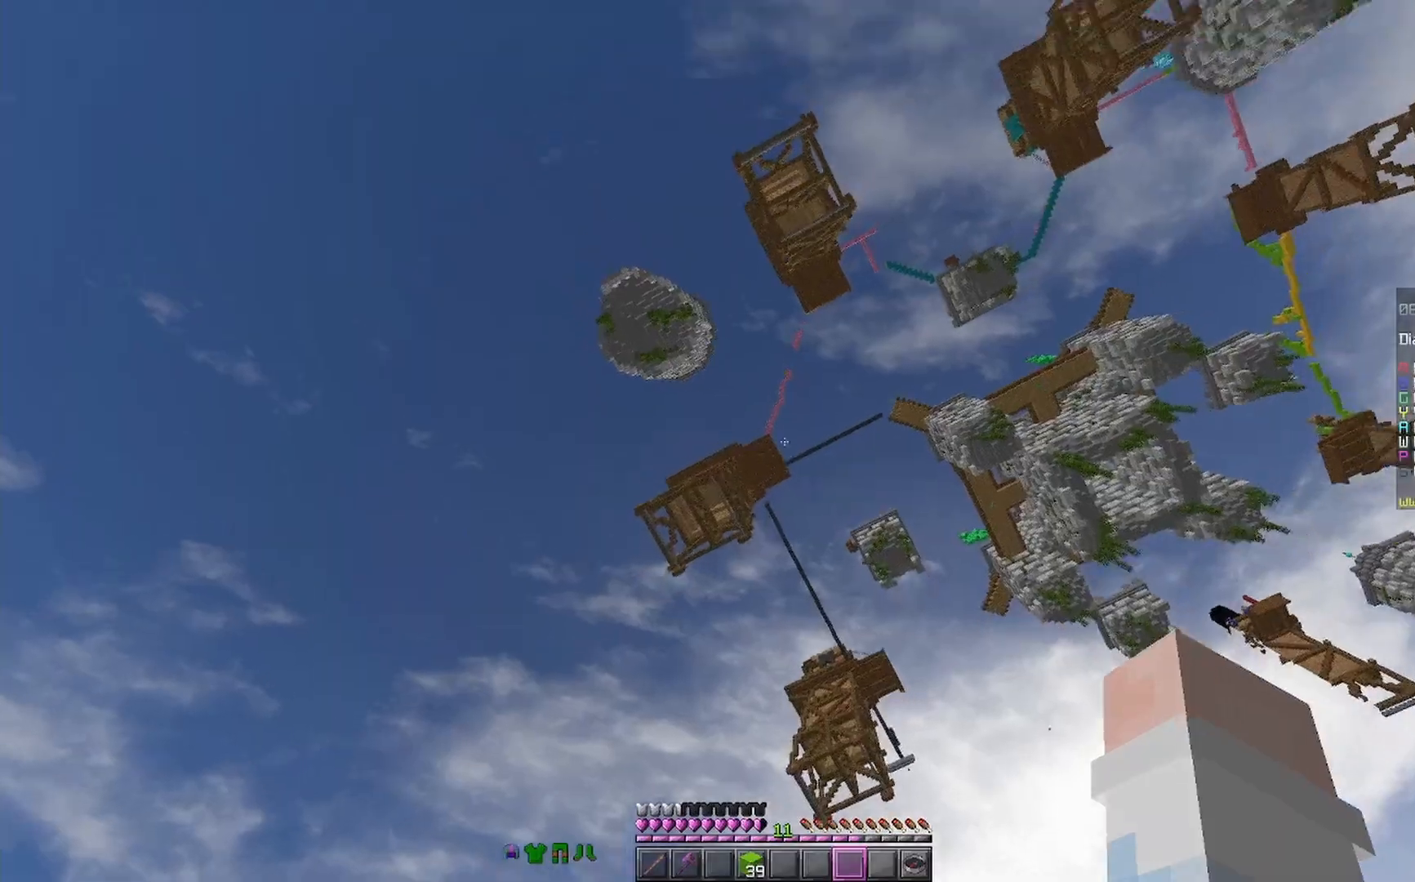
{"keys": [], "mouse": [], "events": [[33, "mouse_right", "up"]]}
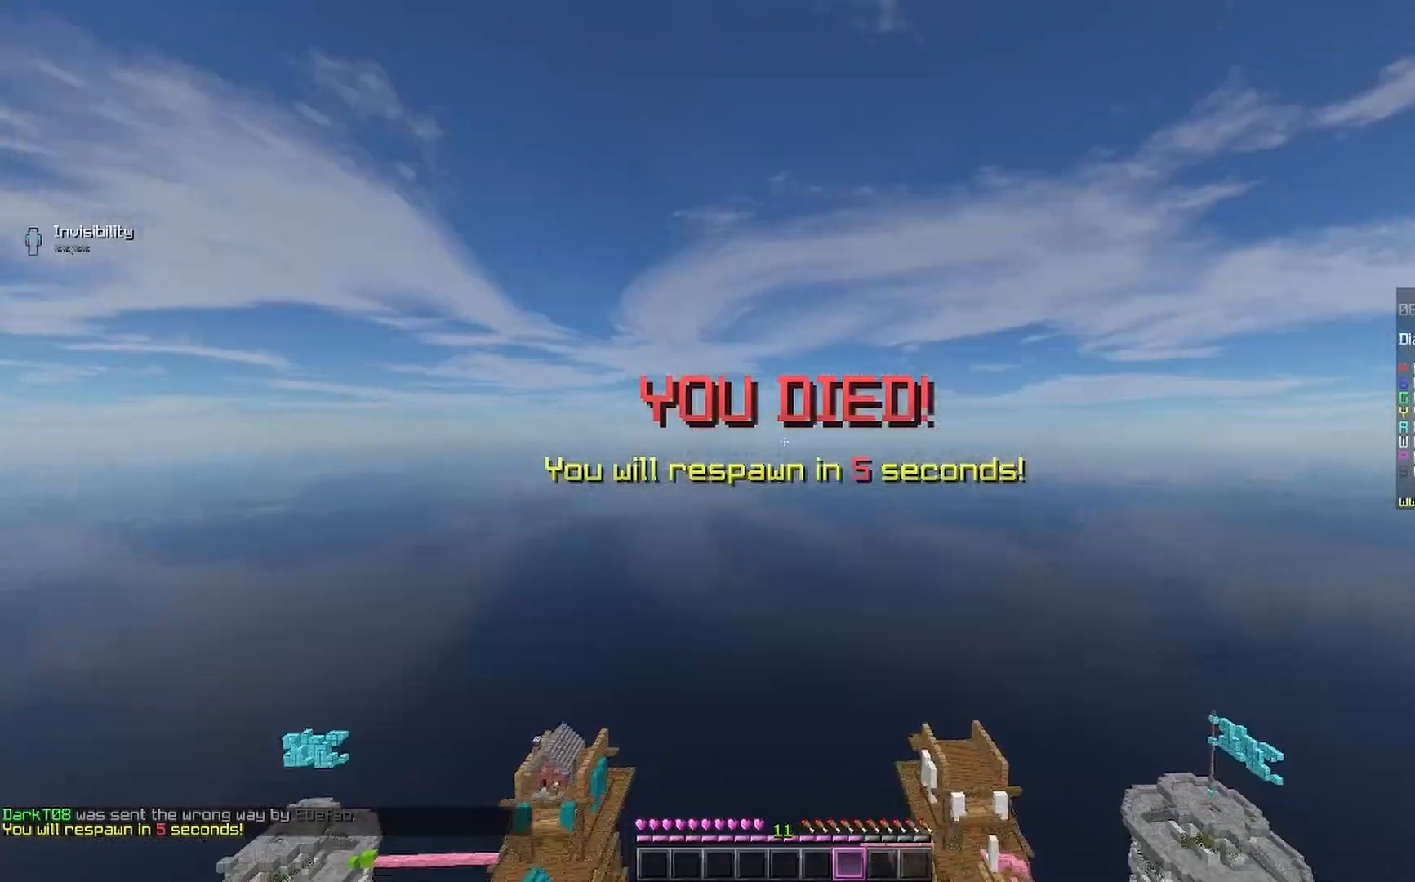
{"keys": [], "mouse": ["right"], "events": [[467, "mouse_right", "down"]]}
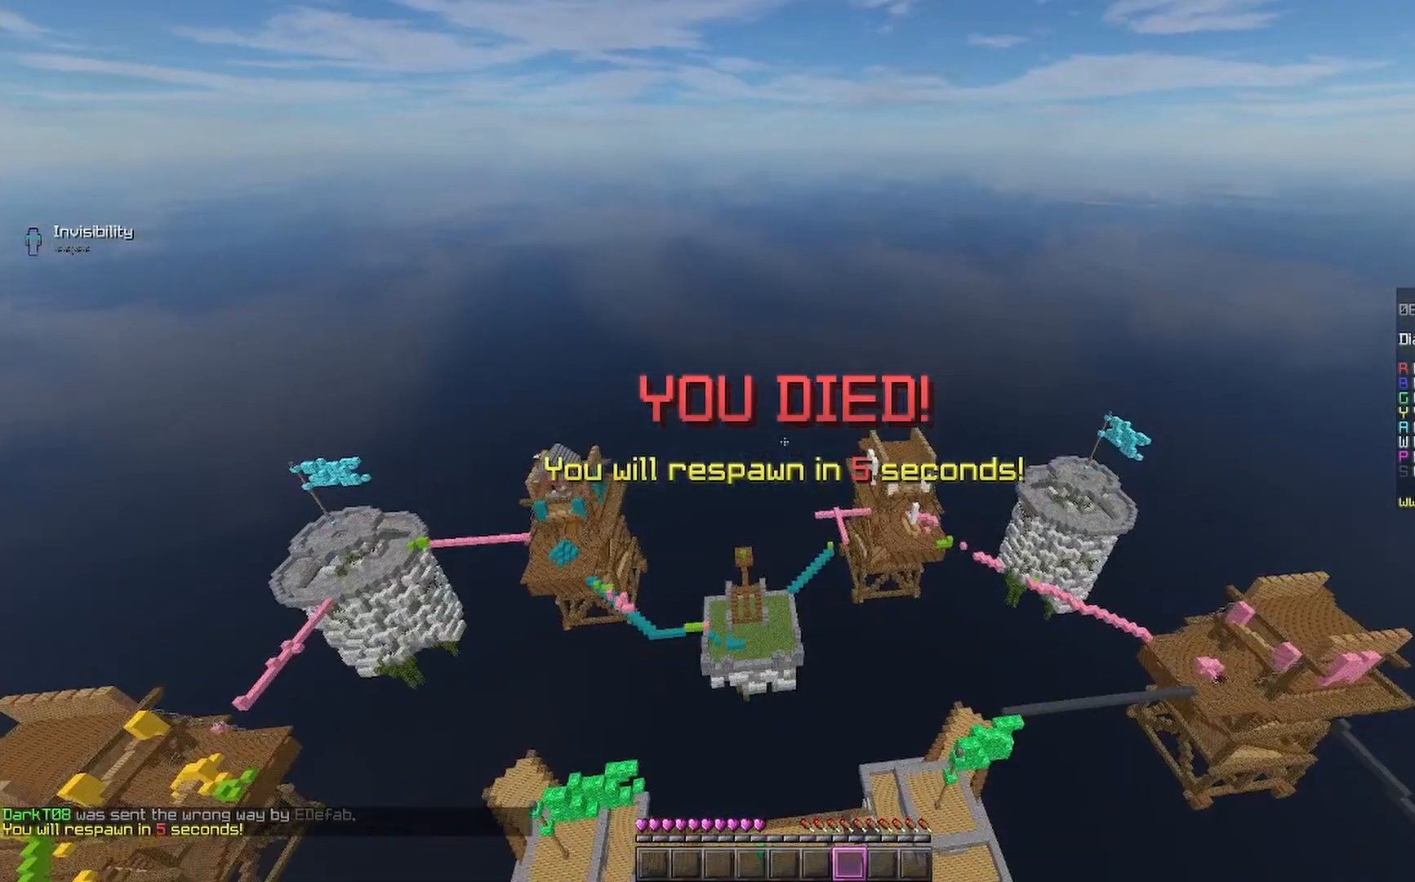
{"keys": ["s"], "mouse": [], "events": [[67, "mouse_right", "up"], [167, "mouse_right", "down"], [233, "mouse_right", "up"], [267, "mouse_right", "down"], [333, "s", "down"], [367, "mouse_right", "up"]]}
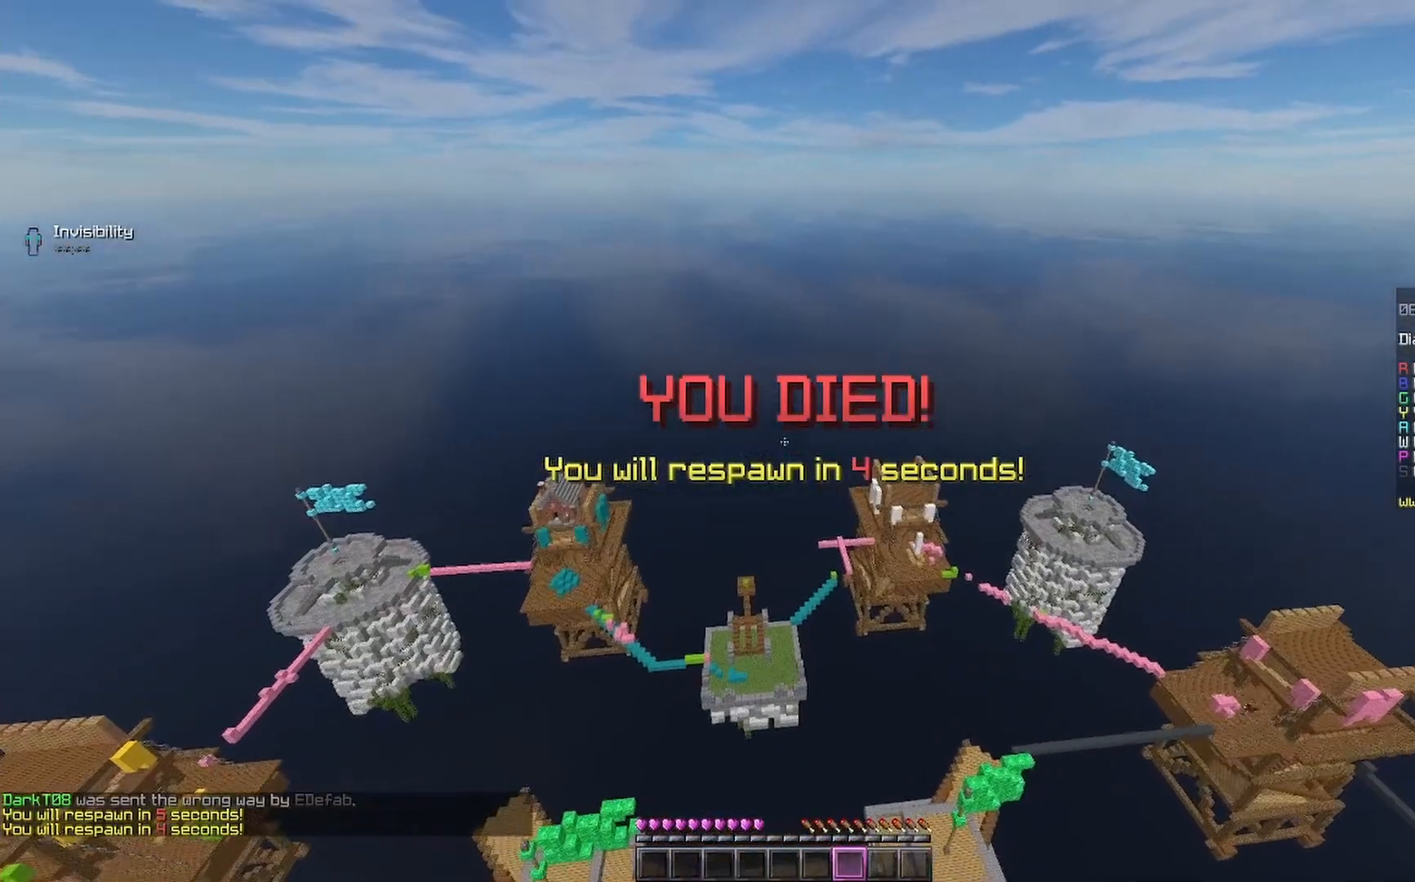
{"keys": ["s"], "mouse": [], "events": [[100, "mouse_right", "down"], [267, "mouse_right", "up"]]}
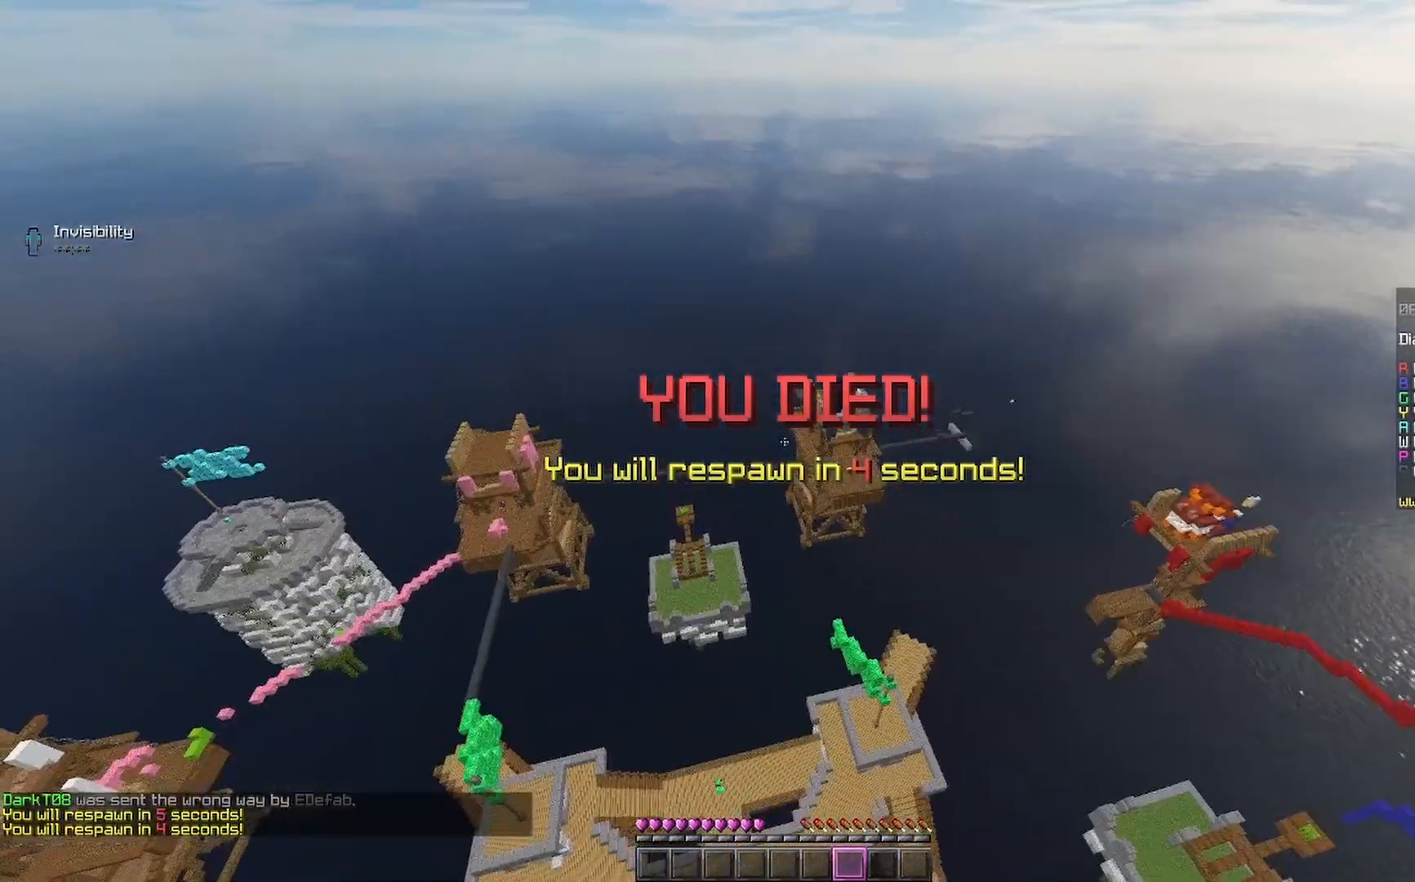
{"keys": ["s"], "mouse": [], "events": []}
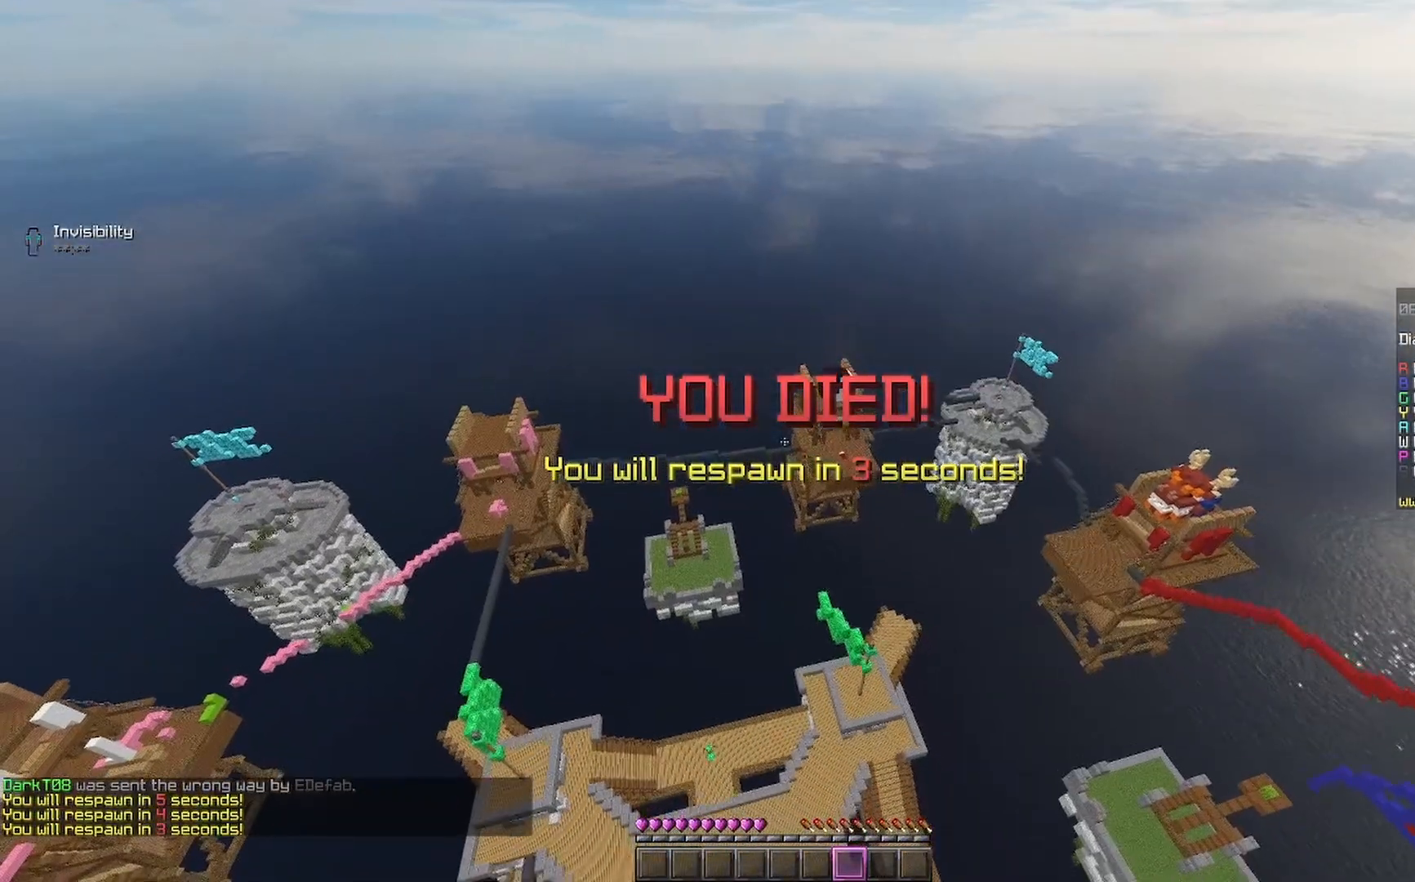
{"keys": ["s"], "mouse": [], "events": []}
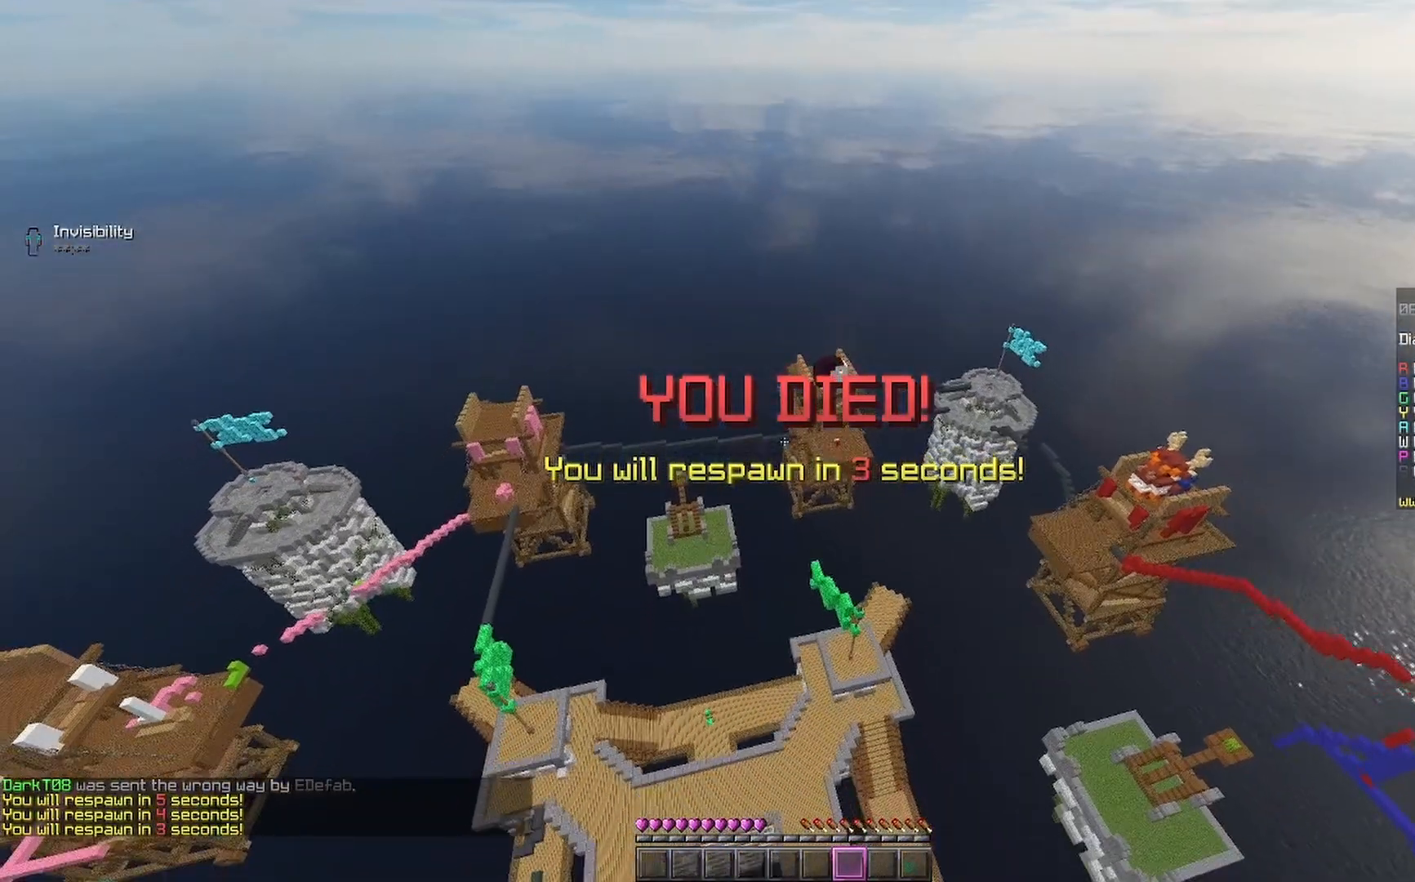
{"keys": ["s"], "mouse": [], "events": []}
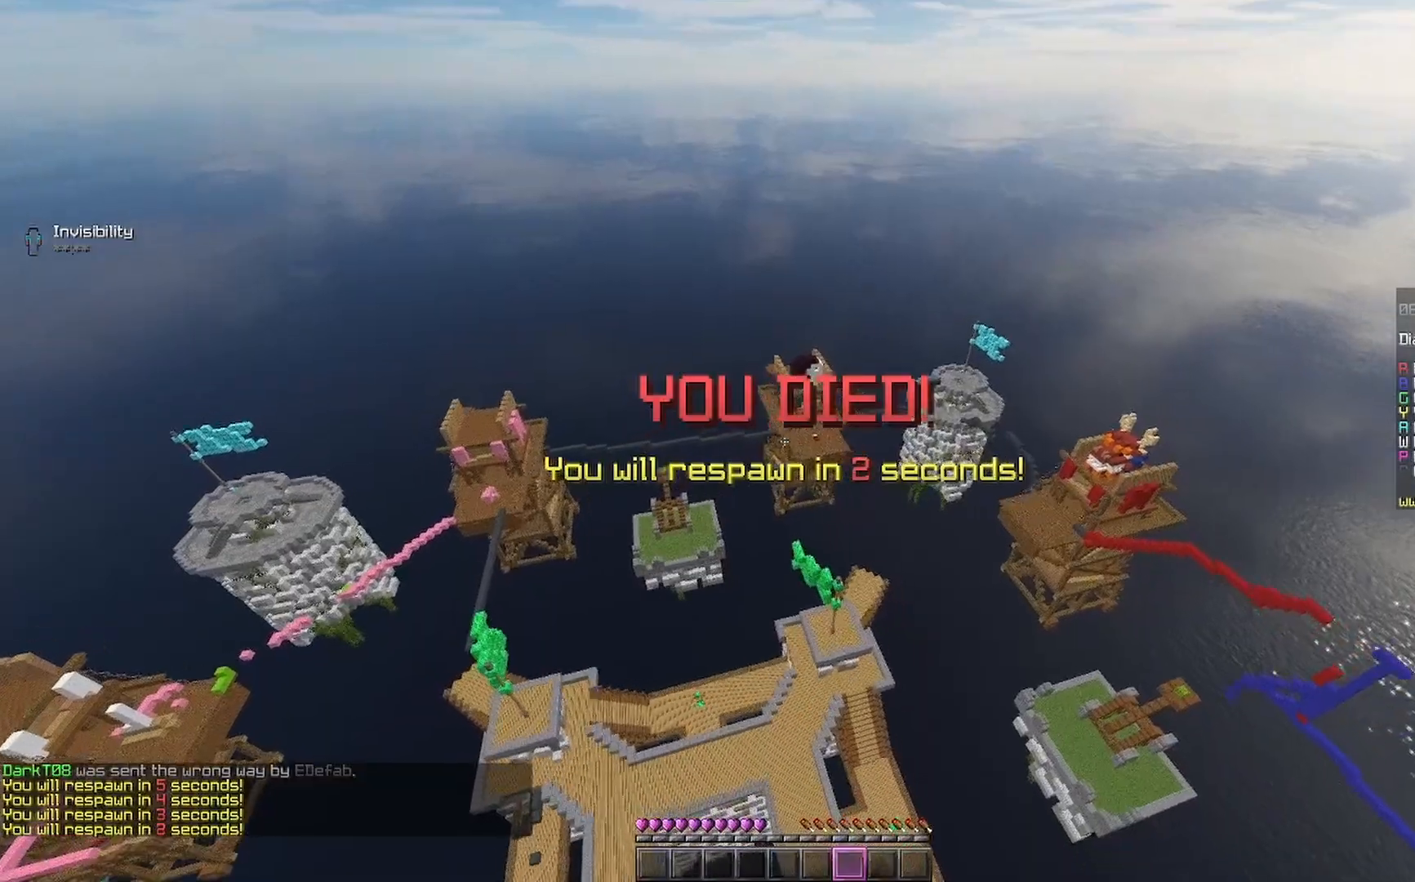
{"keys": ["s"], "mouse": [], "events": [[67, "mouse_left", "down"], [467, "mouse_left", "up"]]}
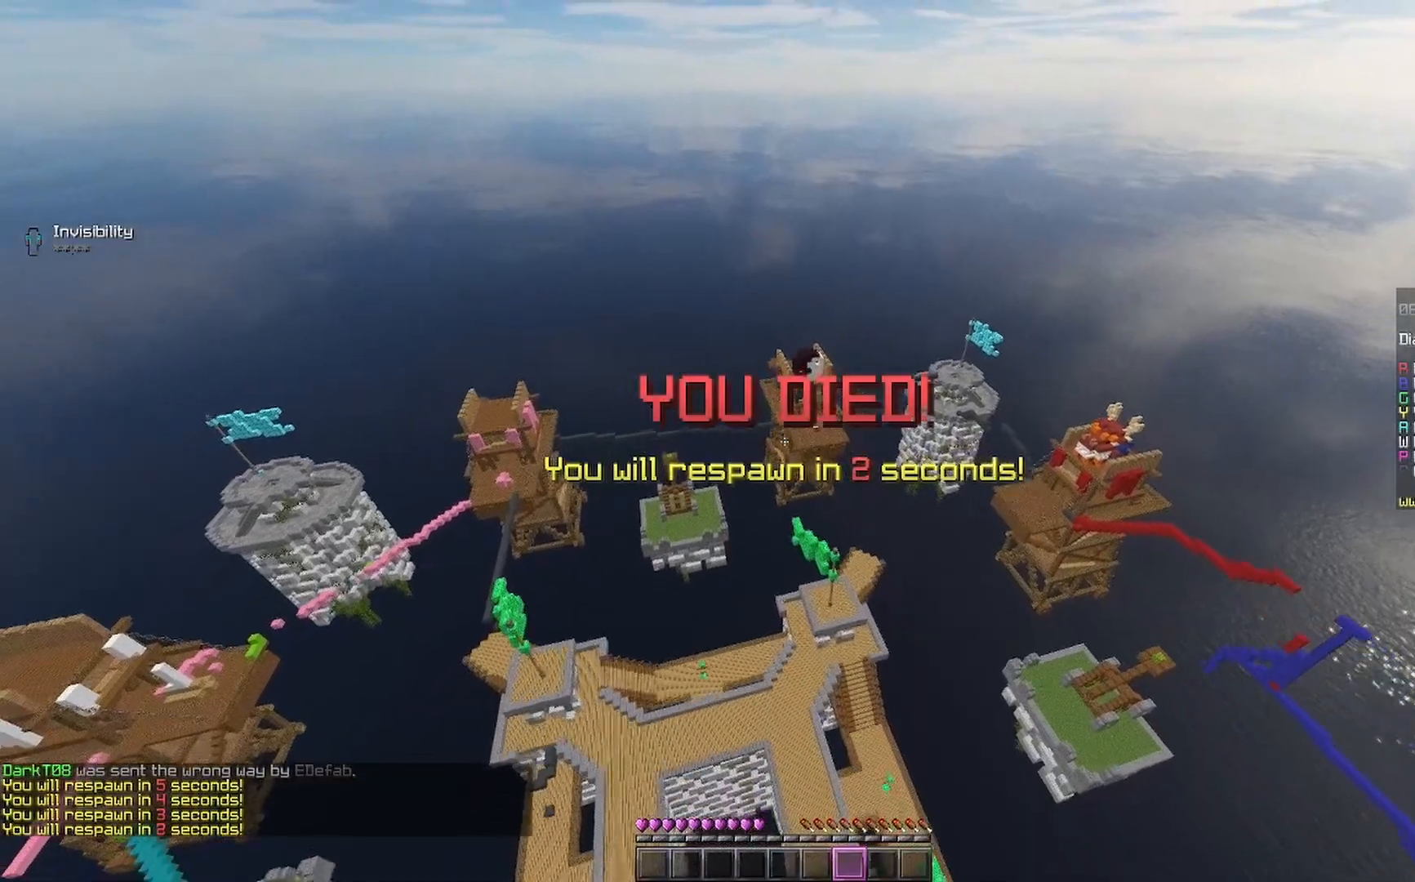
{"keys": ["s"], "mouse": [], "events": []}
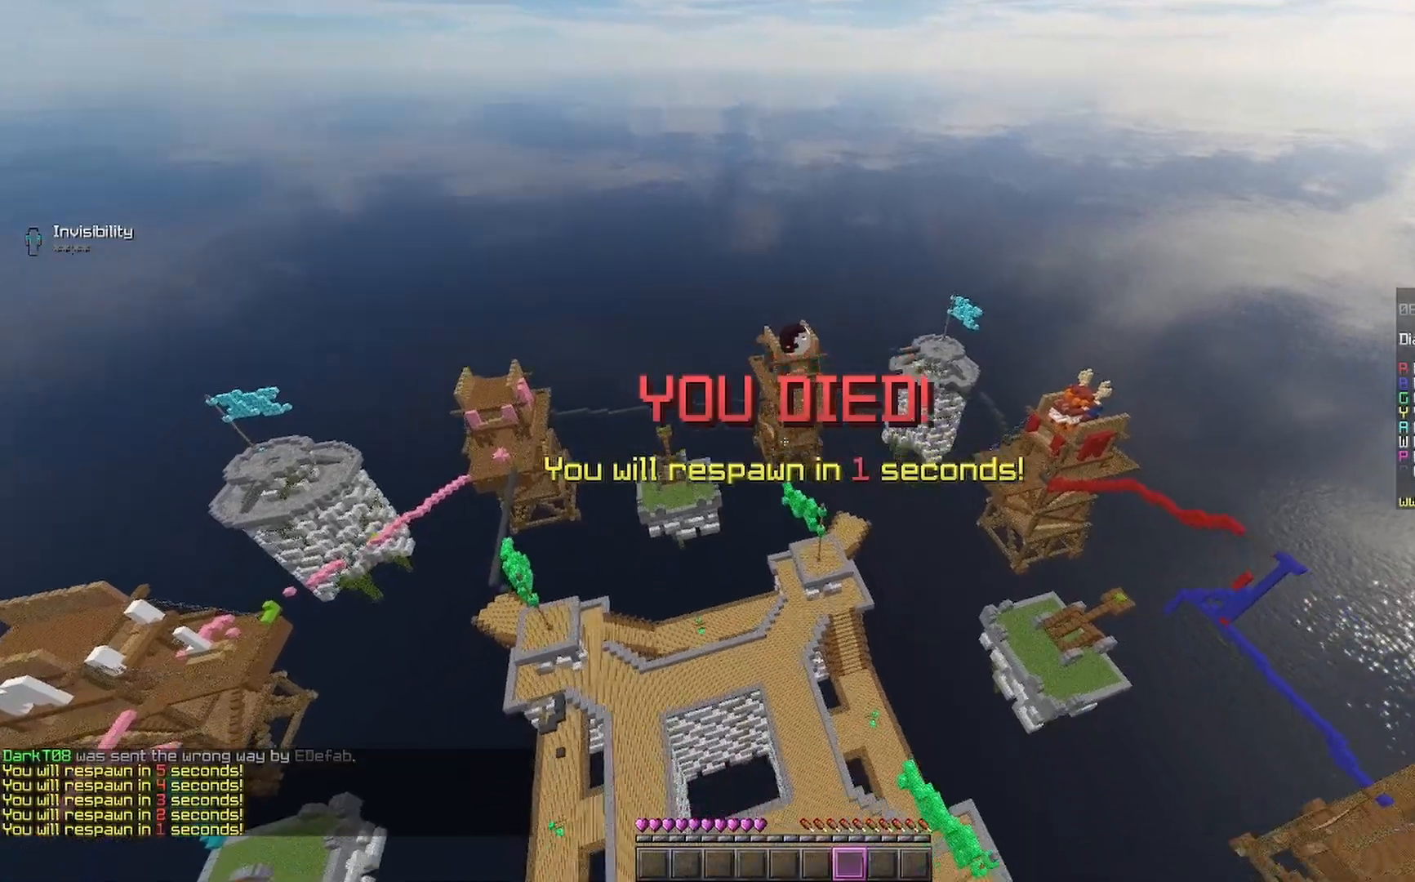
{"keys": ["s"], "mouse": [], "events": []}
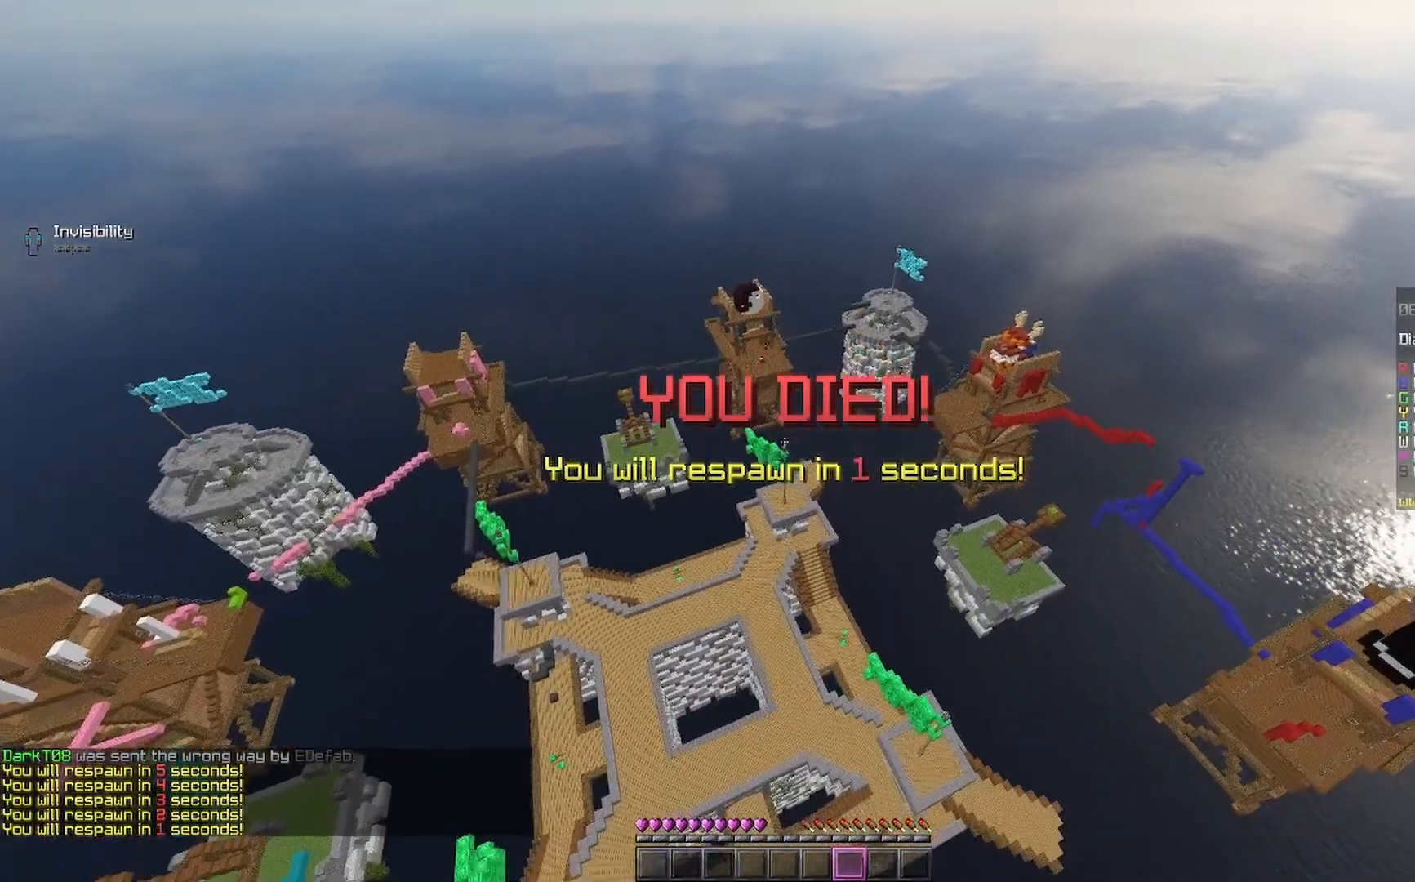
{"keys": ["s"], "mouse": [], "events": []}
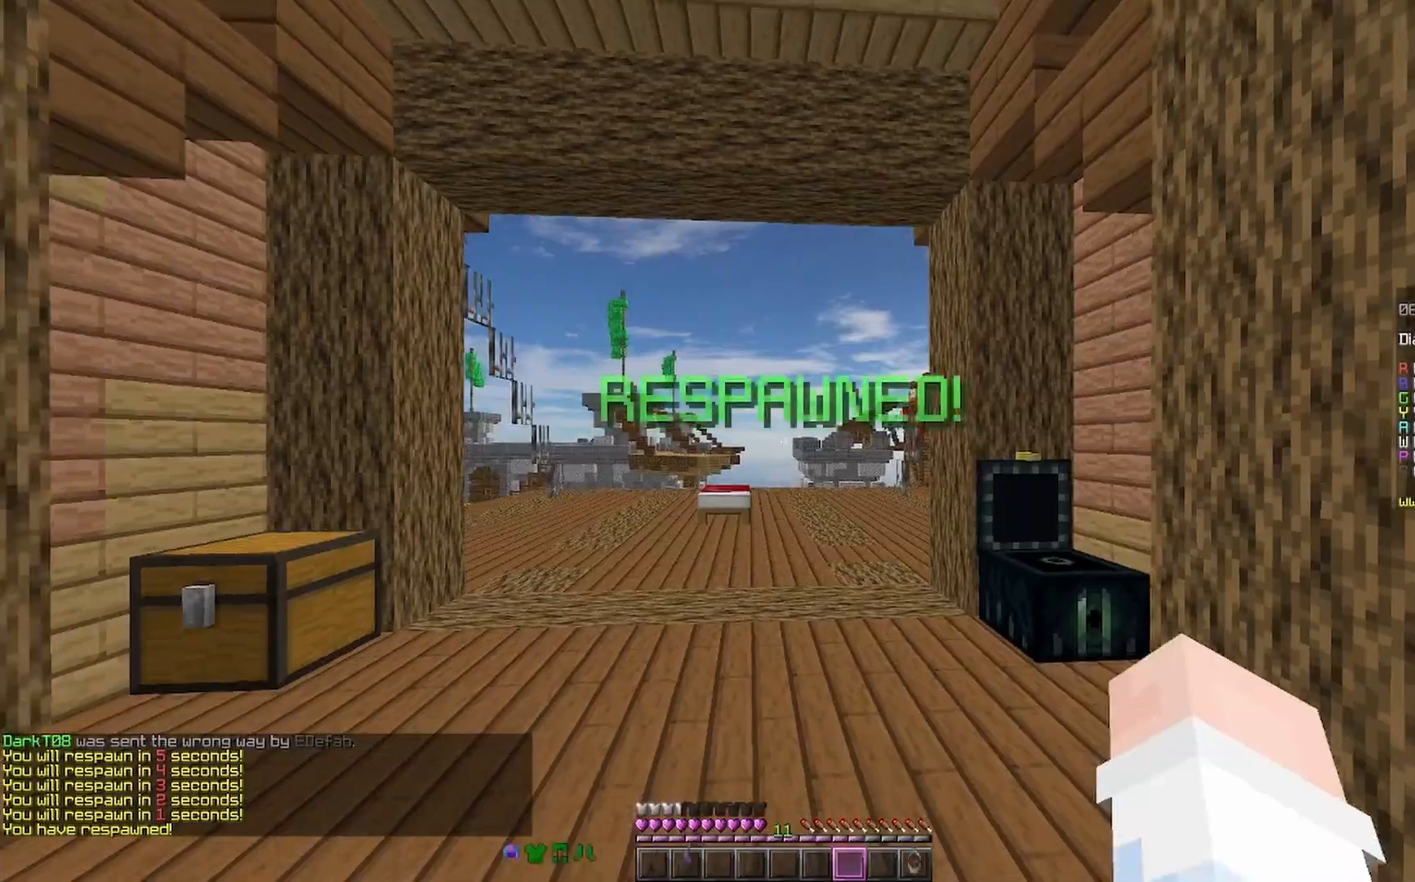
{"keys": ["d", "w"], "mouse": [], "events": [[167, "mouse_left", "down"], [267, "d", "down"], [333, "mouse_left", "up"], [333, "s", "up"], [400, "w", "down"]]}
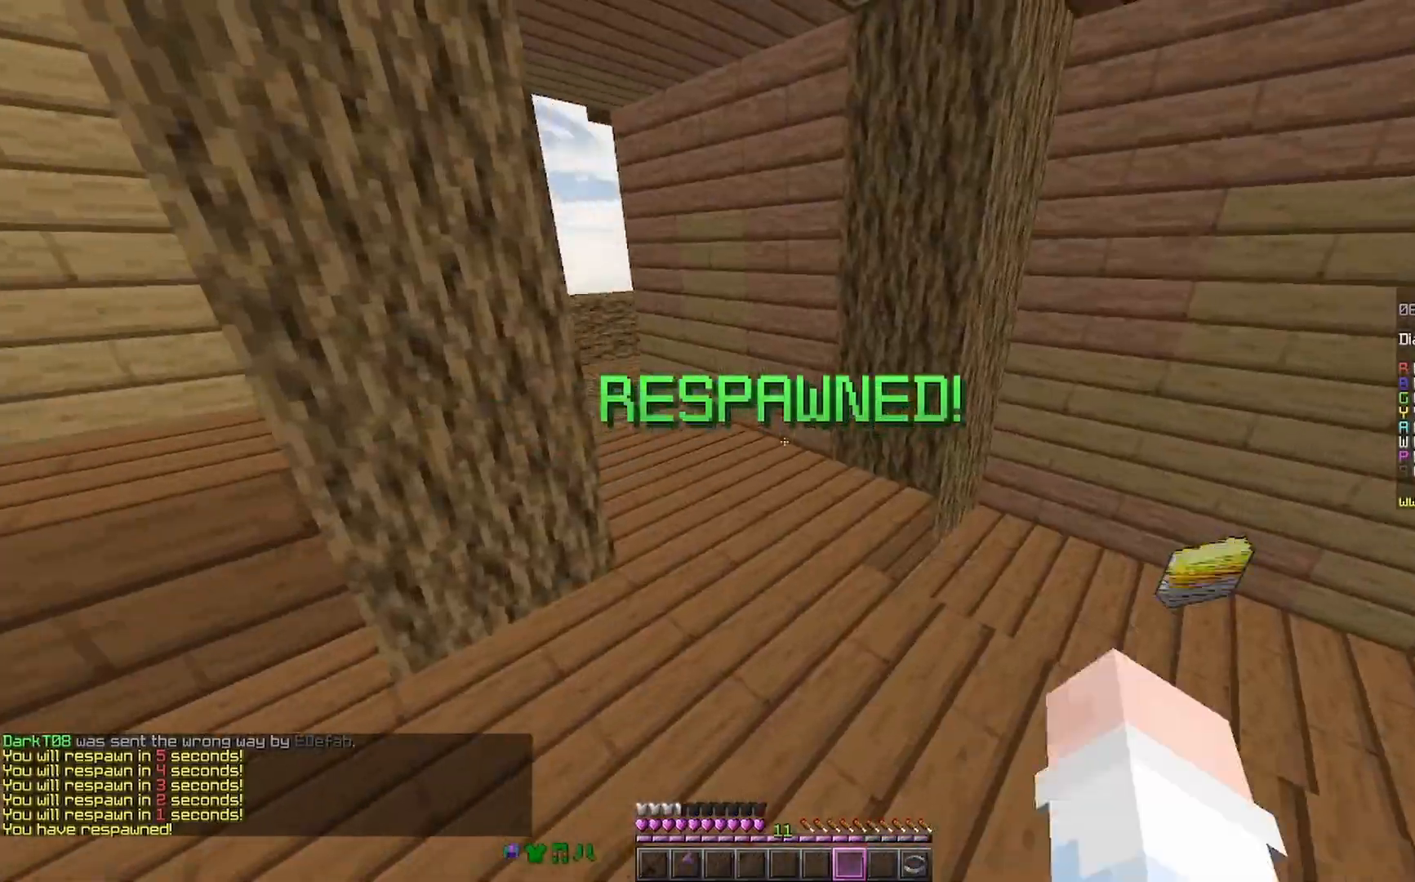
{"keys": ["w"], "mouse": [], "events": [[433, "d", "up"]]}
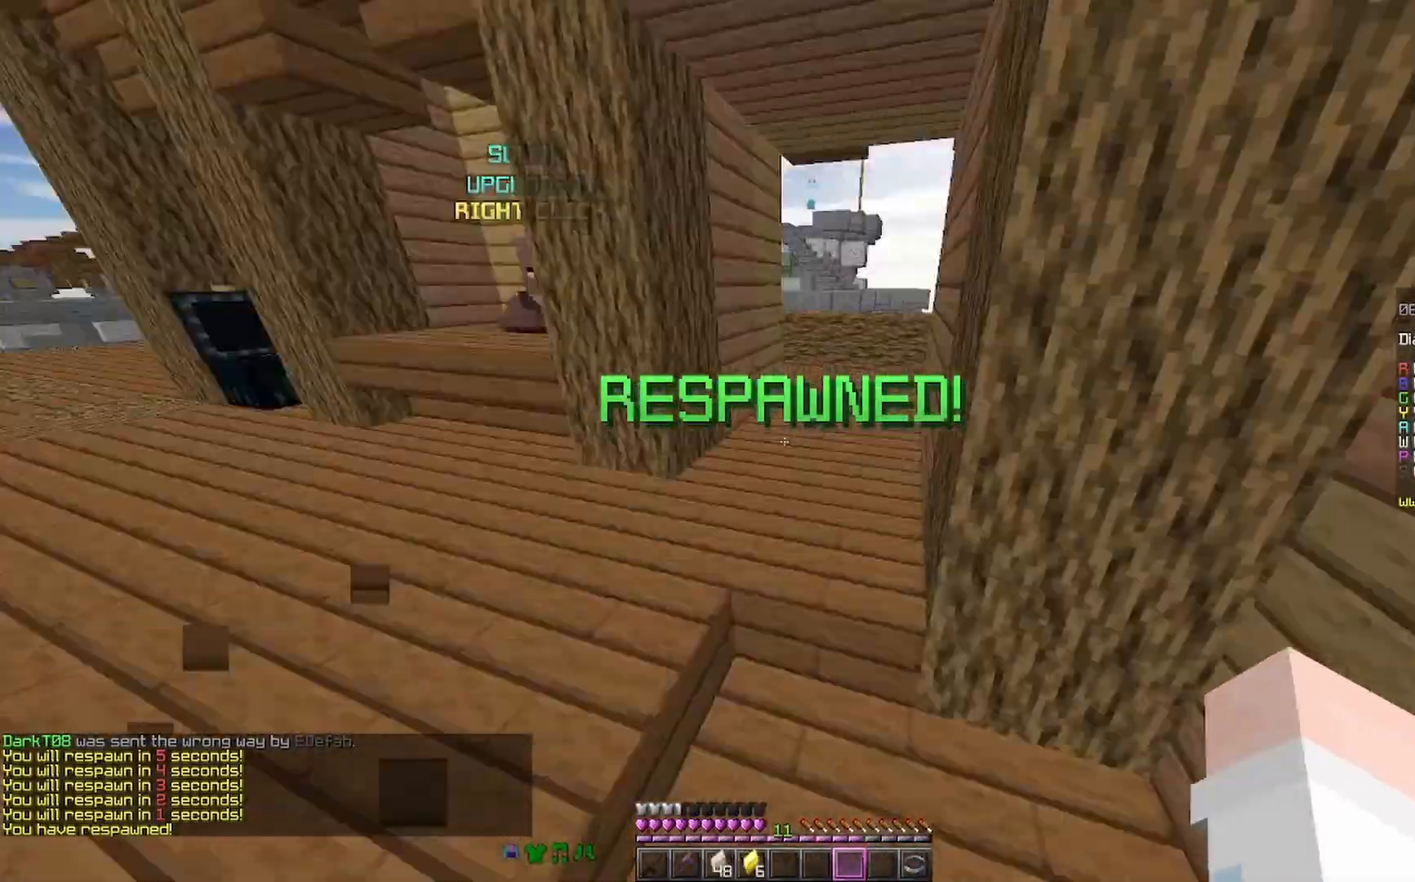
{"keys": ["w"], "mouse": [], "events": []}
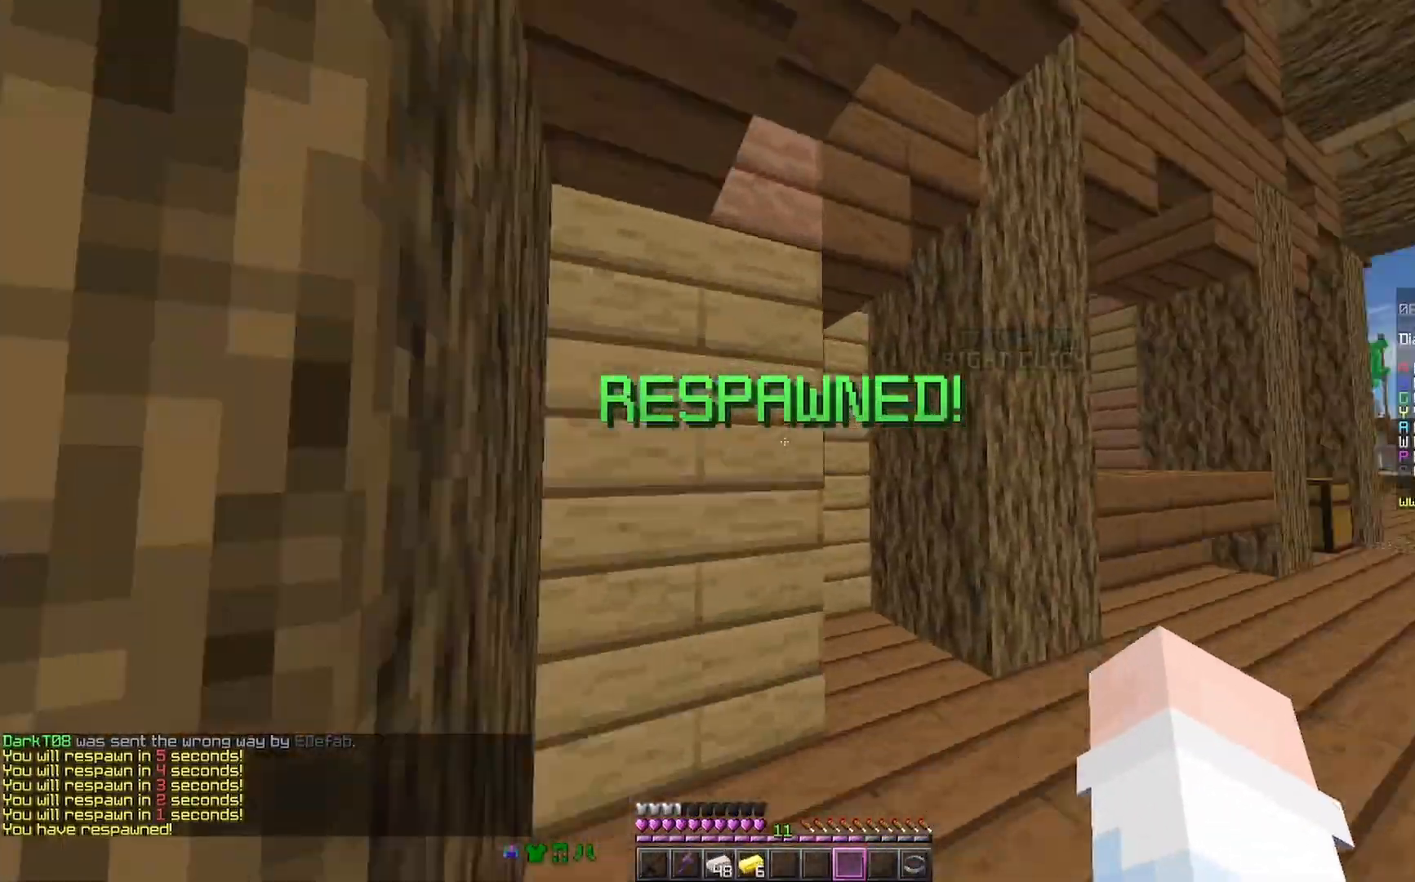
{"keys": ["d", "w"], "mouse": [], "events": [[33, "d", "down"]]}
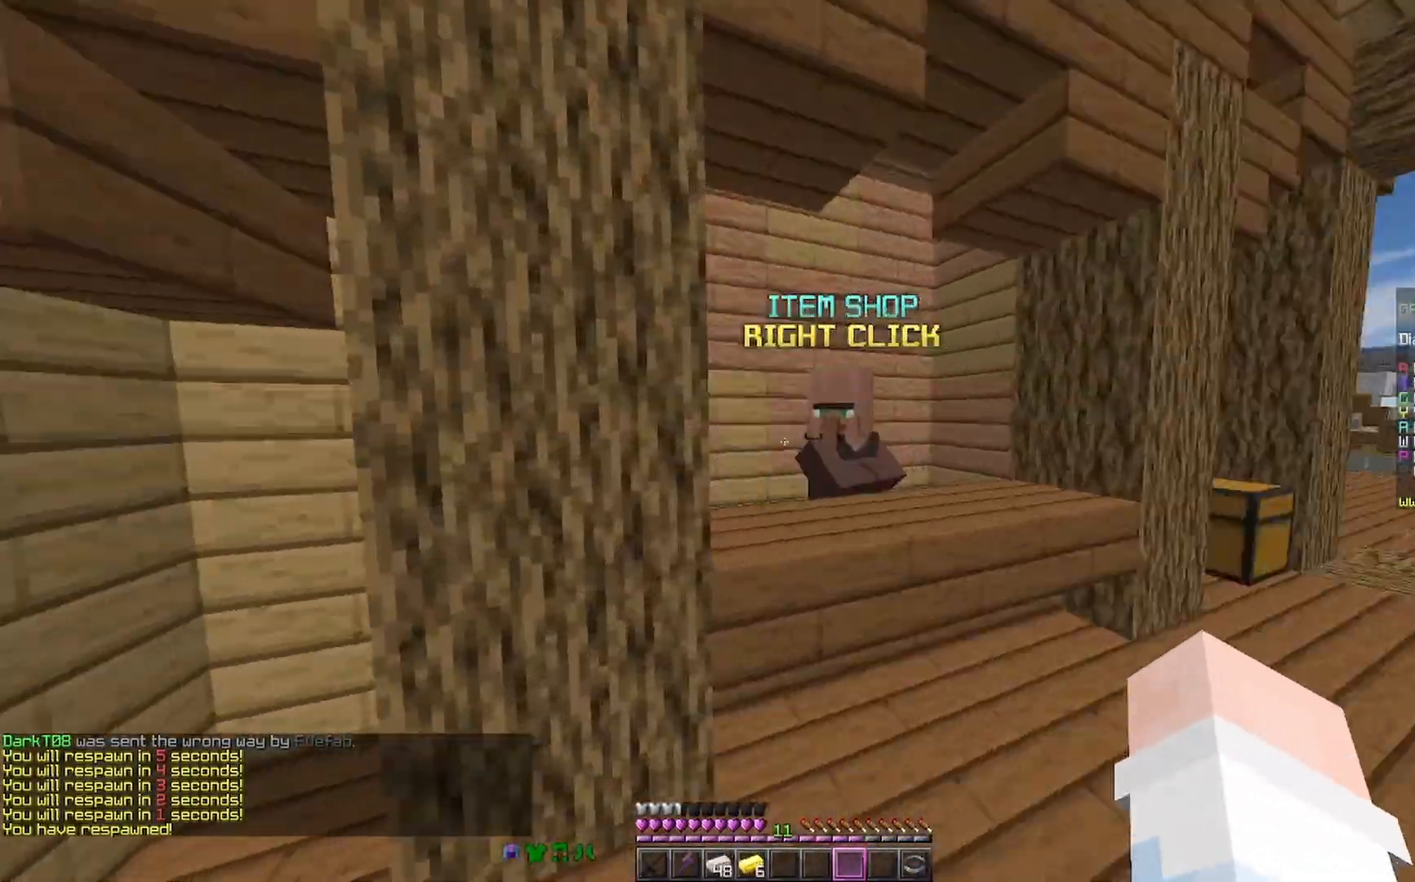
{"keys": [], "mouse": ["right"], "events": [[67, "mouse_right", "down"], [233, "d", "up"], [233, "mouse_right", "up"], [267, "w", "up"], [433, "mouse_right", "down"]]}